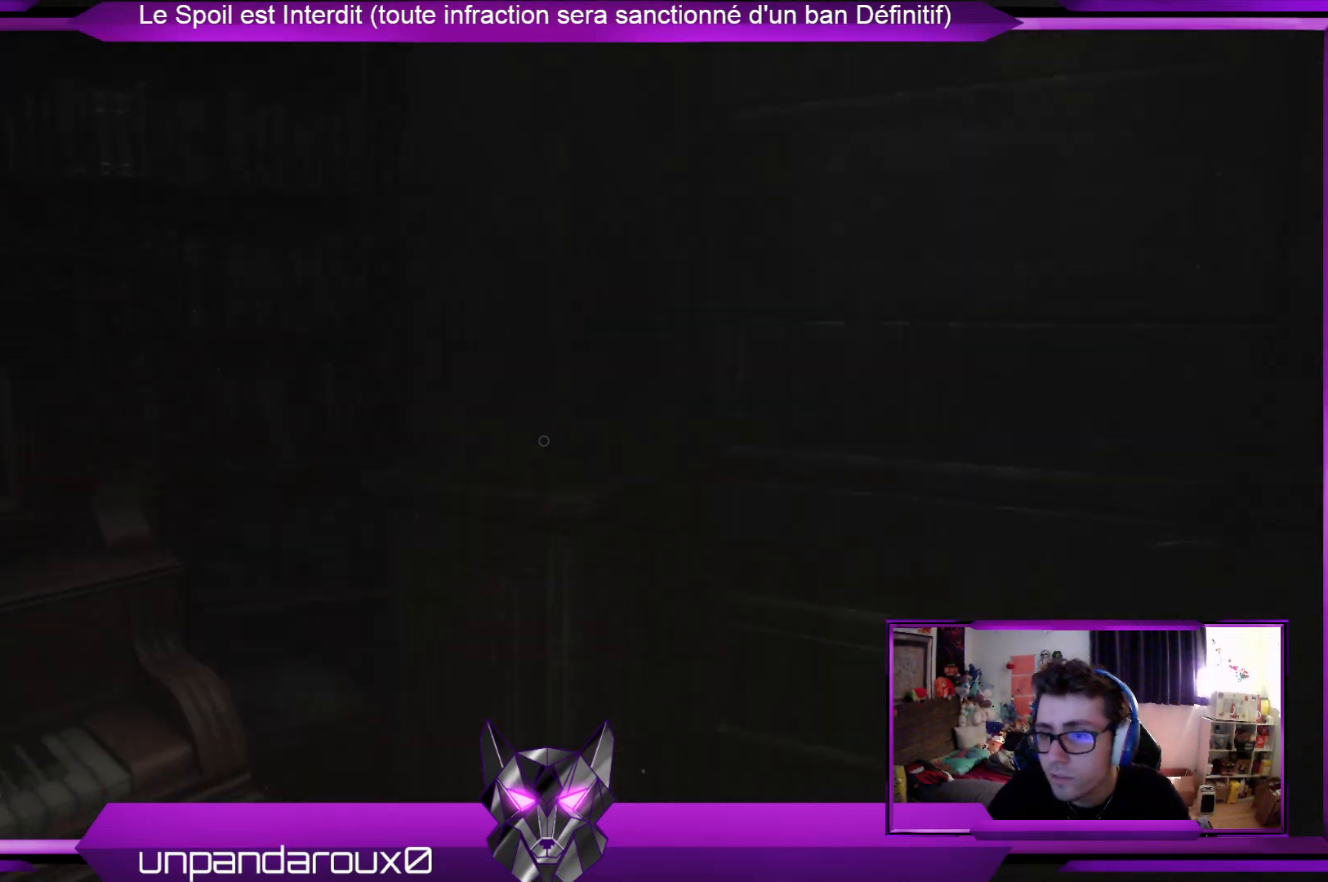
Gameplay with a controller (Xbox layout); each line is a JSON object with the inputs held at the frame after it. "events" lists button and stick changes between this image and that frame as [ms after this image, input, new state], when the widget could be followed in between.
{"buttons": [], "left_stick": "up", "right_stick": "center", "events": [[101, "right_stick", "center"], [368, "left_stick", "up"]]}
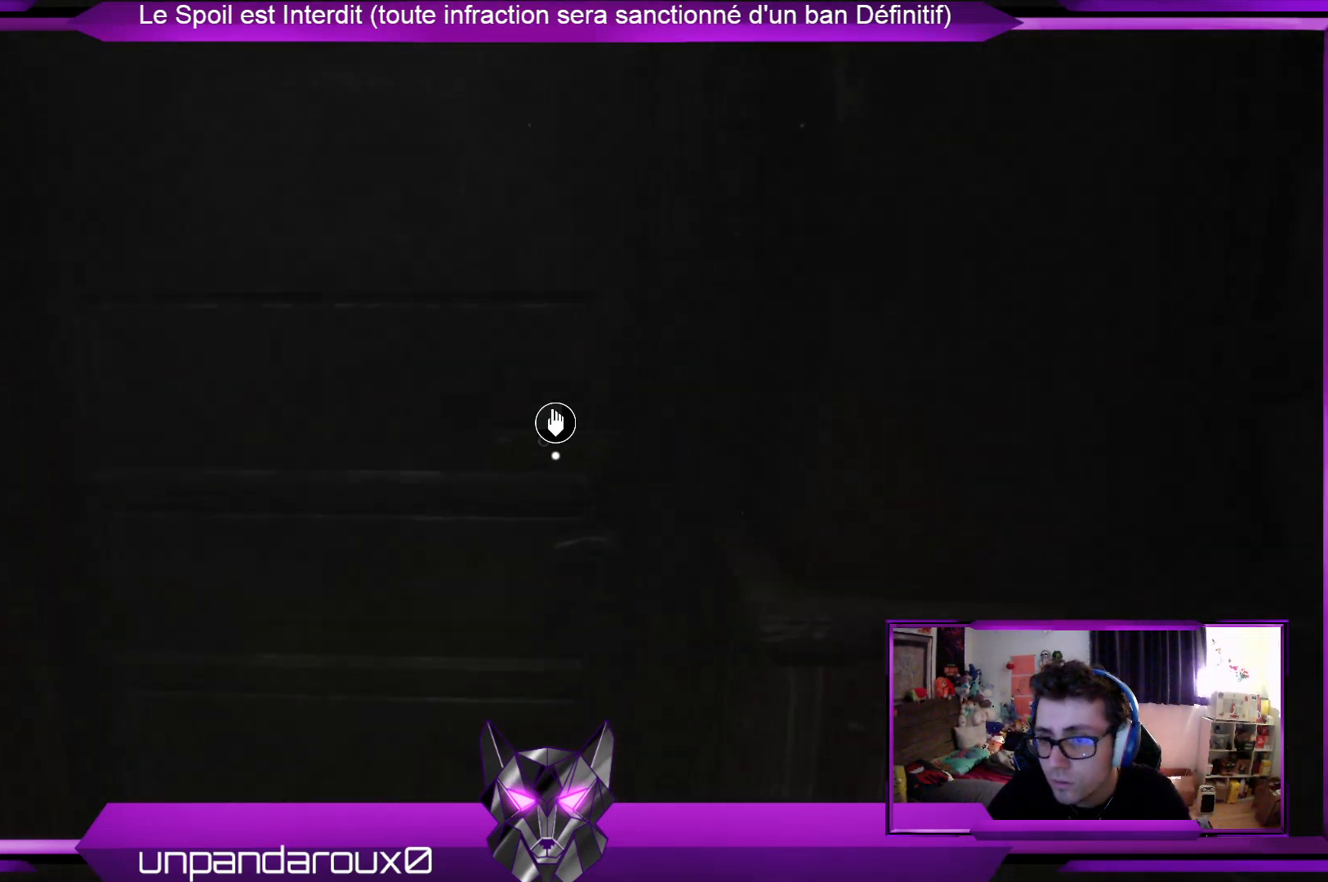
{"buttons": ["A"], "left_stick": "center", "right_stick": "center", "events": [[367, "left_stick", "center"], [401, "A", "down"]]}
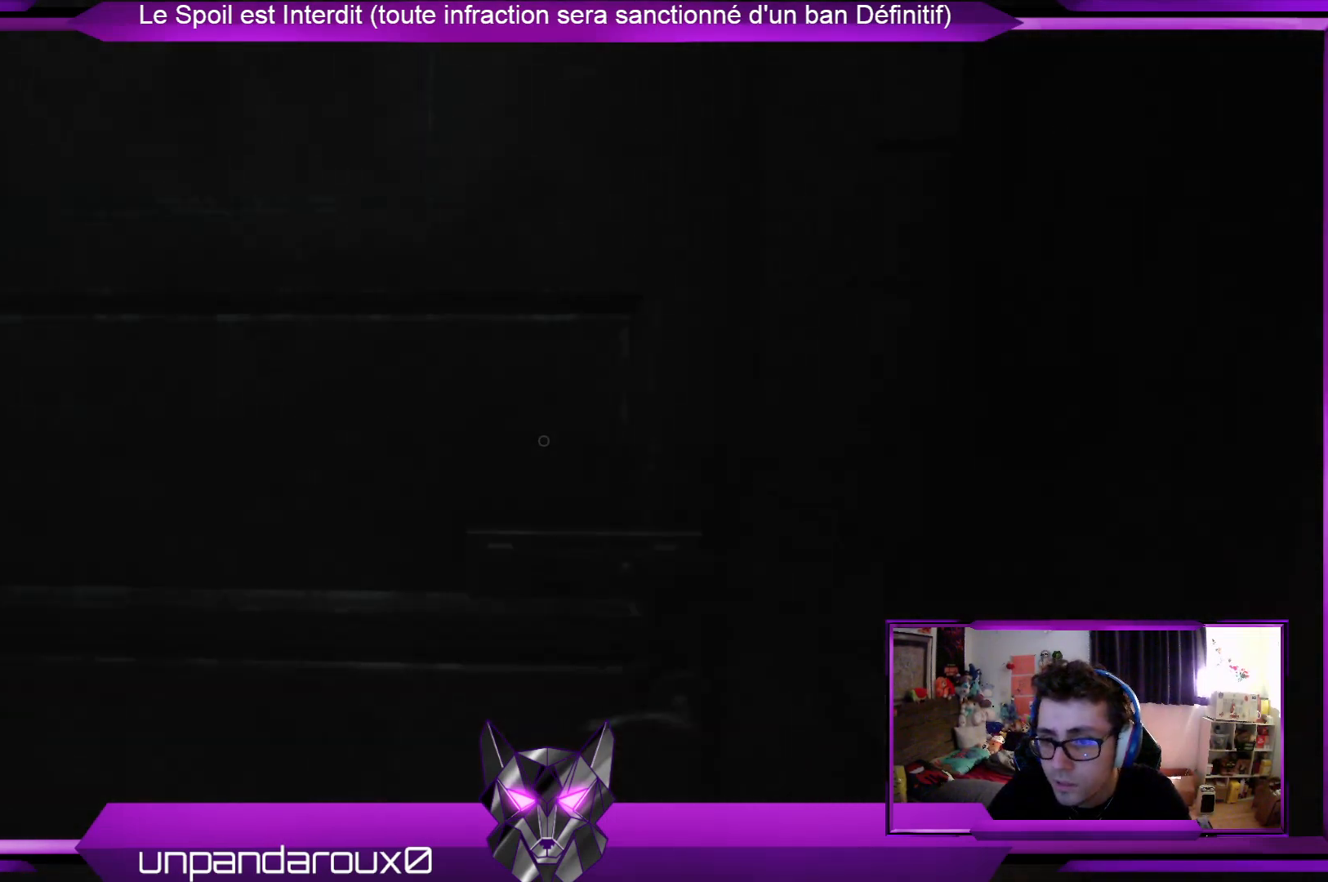
{"buttons": [], "left_stick": "center", "right_stick": "center", "events": [[34, "A", "up"], [301, "right_stick", "down"], [502, "right_stick", "center"]]}
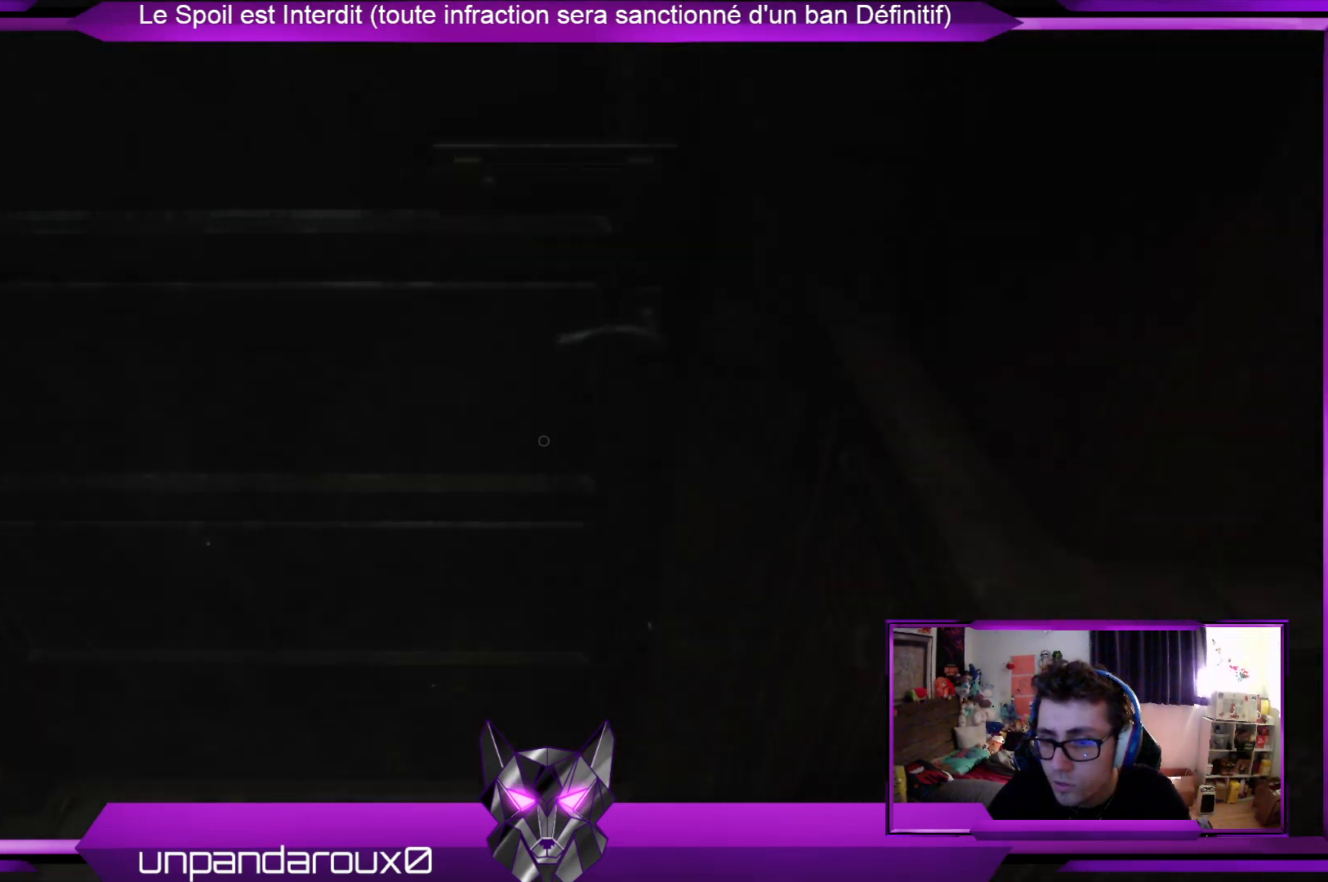
{"buttons": [], "left_stick": "up", "right_stick": "center", "events": [[434, "left_stick", "up"]]}
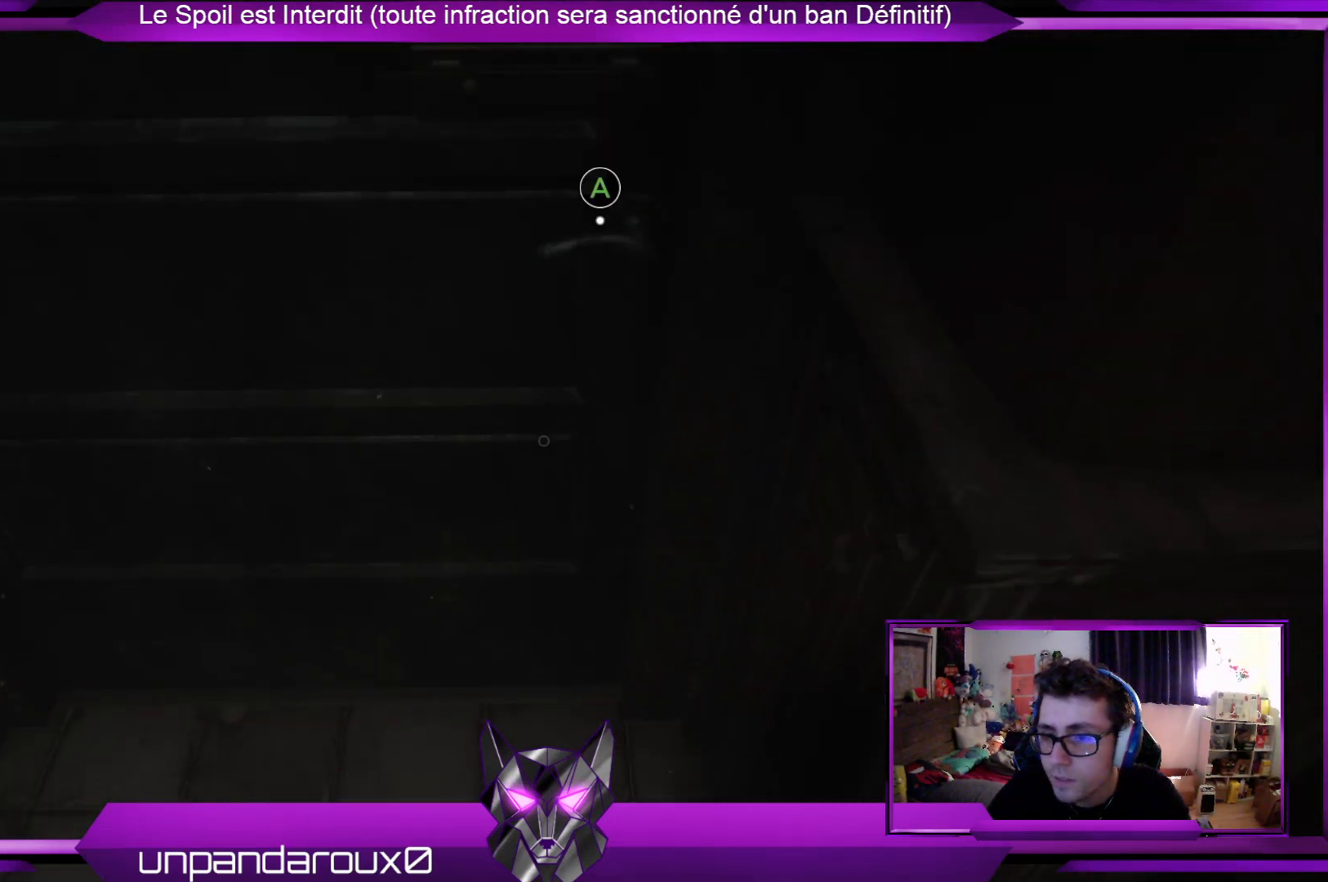
{"buttons": [], "left_stick": "center", "right_stick": "center", "events": [[167, "A", "down"], [167, "left_stick", "center"], [334, "A", "up"]]}
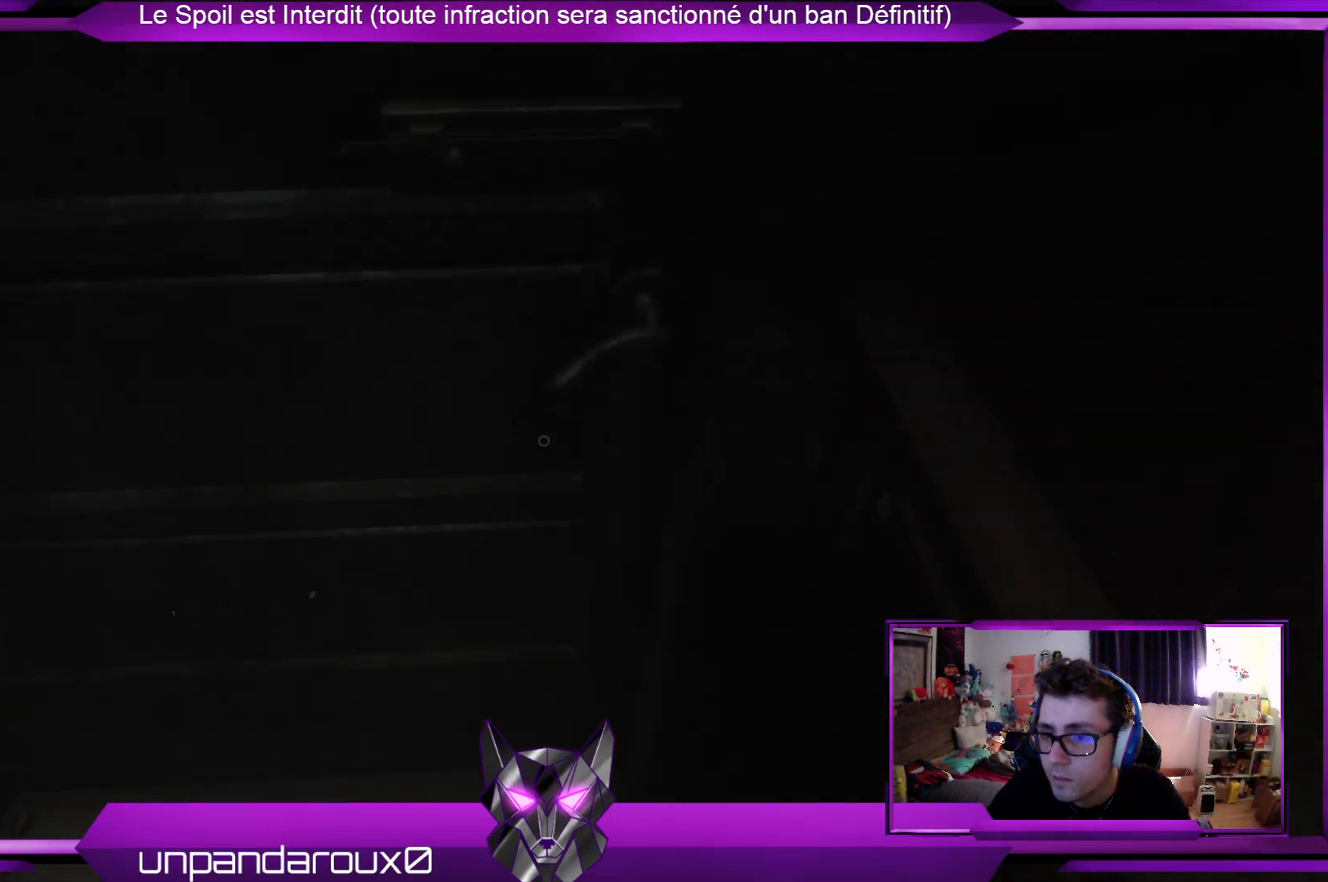
{"buttons": [], "left_stick": "up", "right_stick": "center", "events": [[100, "left_stick", "up"], [234, "right_stick", "up"], [401, "right_stick", "center"]]}
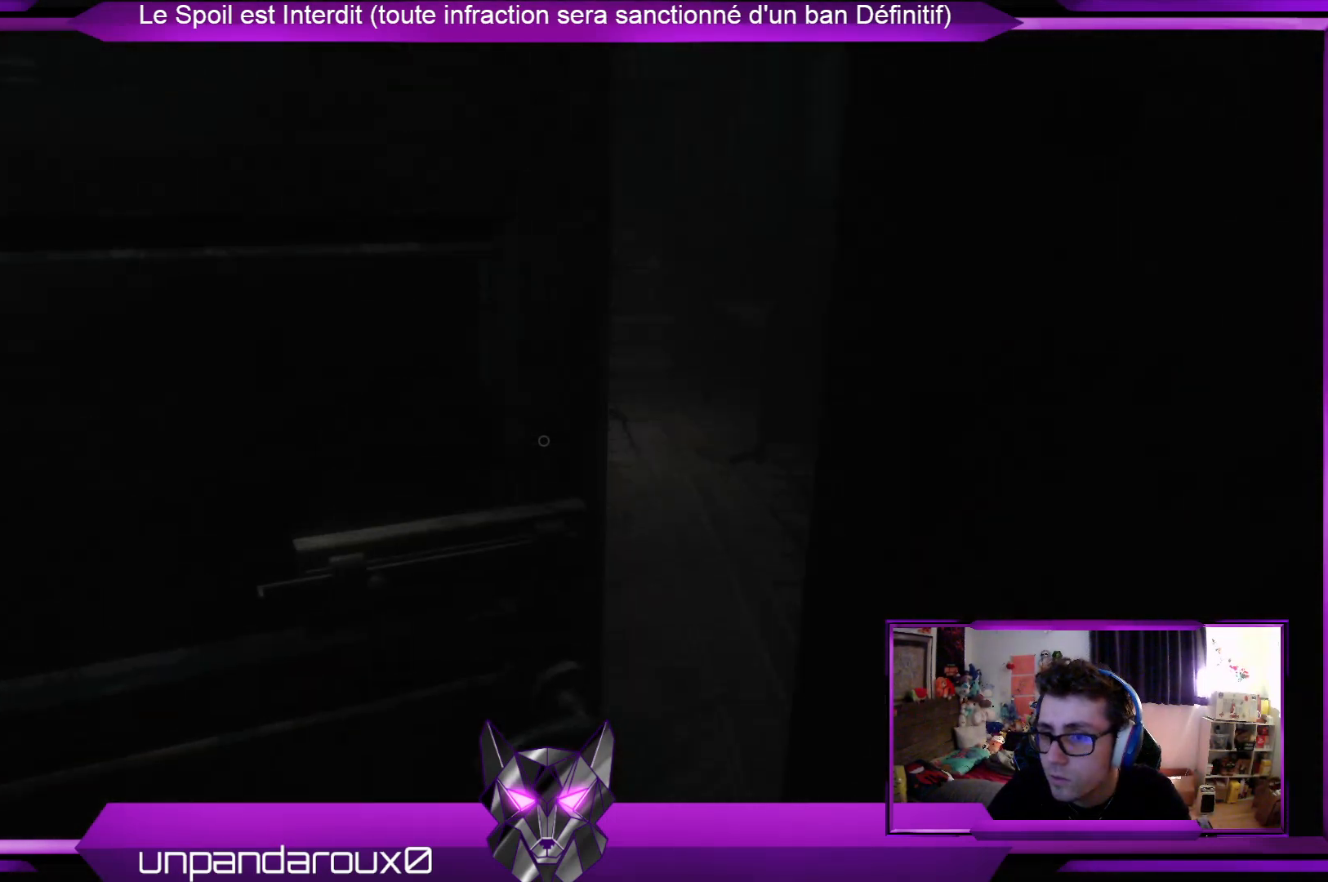
{"buttons": [], "left_stick": "up", "right_stick": "center", "events": []}
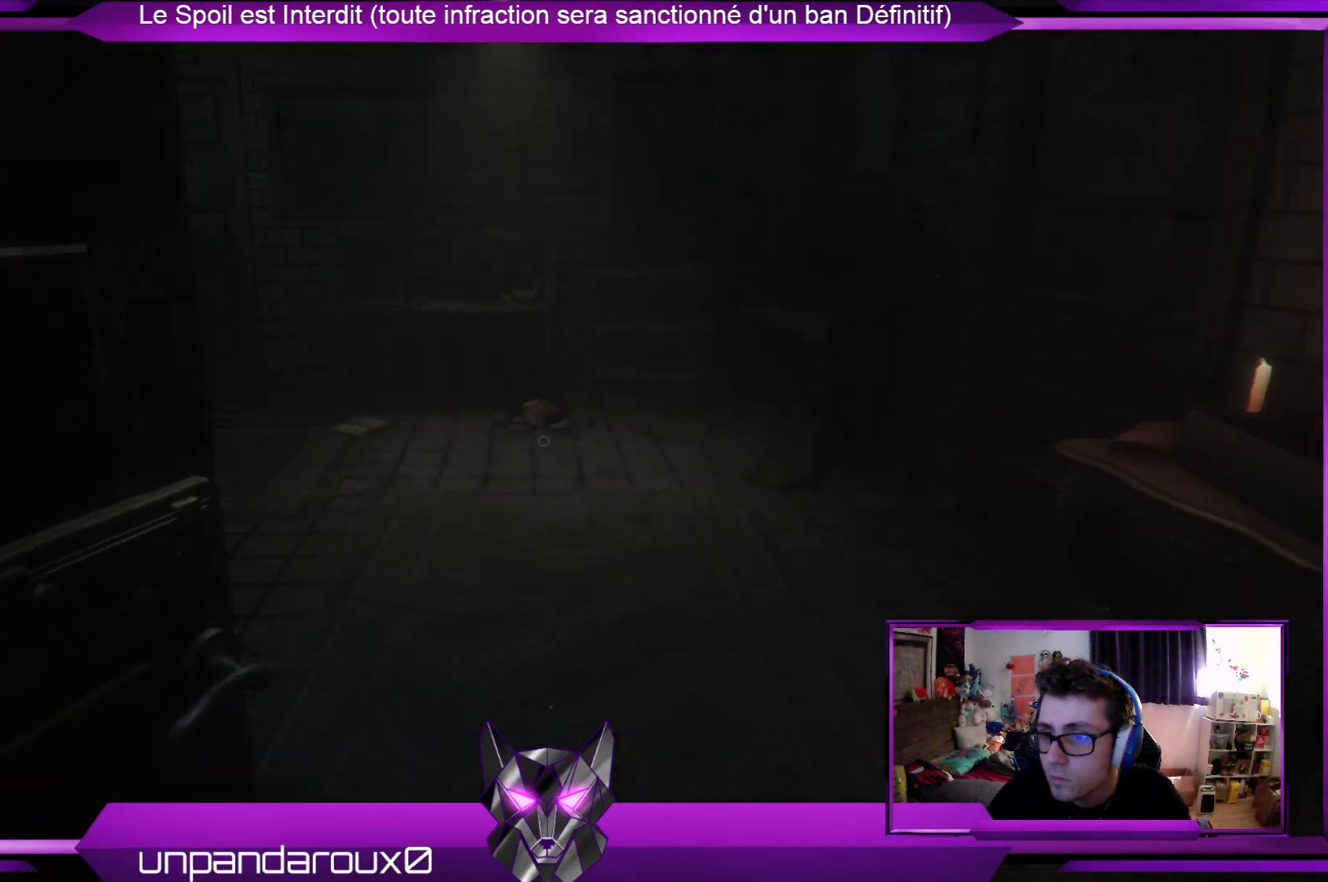
{"buttons": [], "left_stick": "up-right", "right_stick": "center", "events": [[234, "right_stick", "left"], [301, "left_stick", "up-right"], [501, "right_stick", "center"]]}
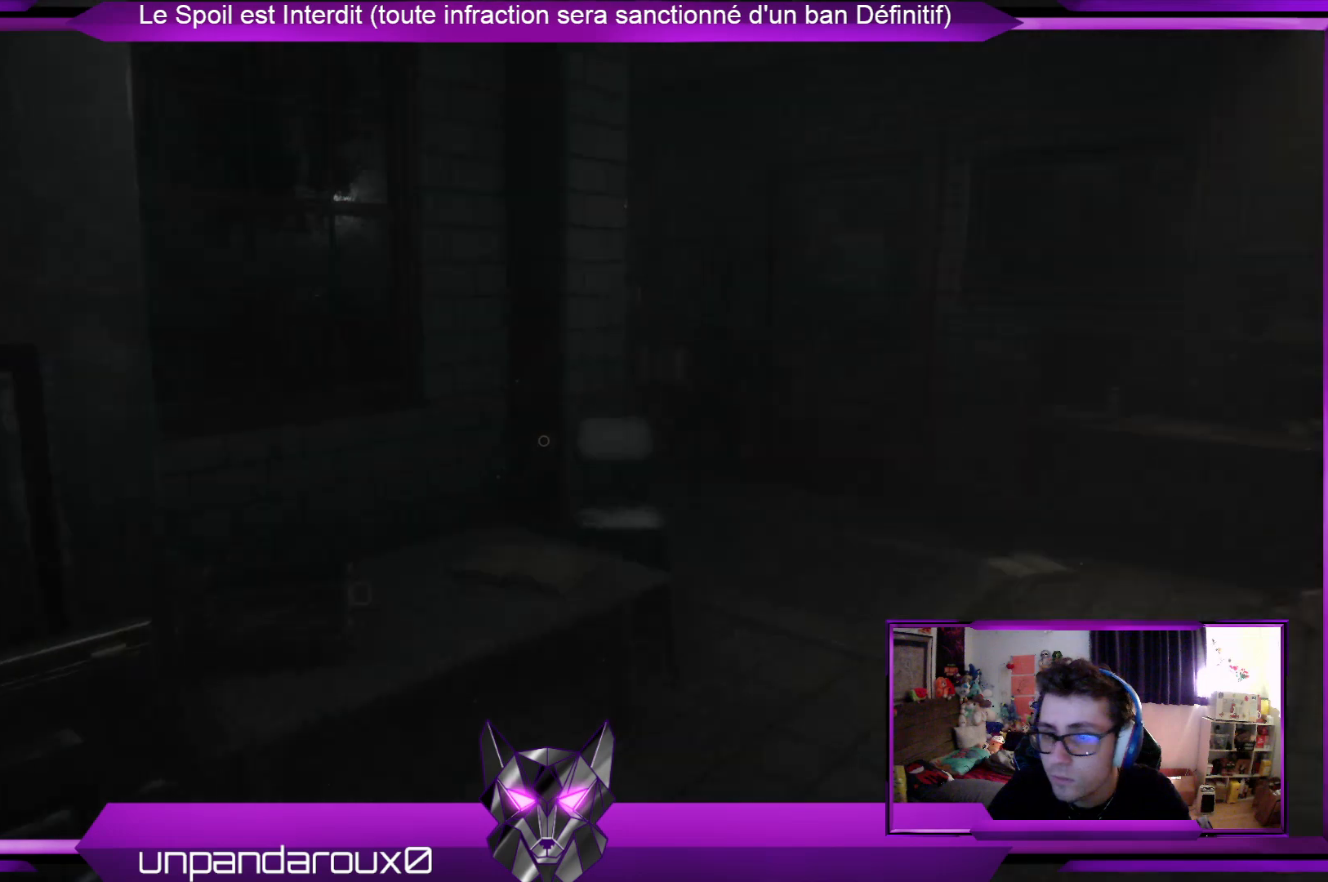
{"buttons": [], "left_stick": "up-right", "right_stick": "left", "events": [[502, "right_stick", "left"]]}
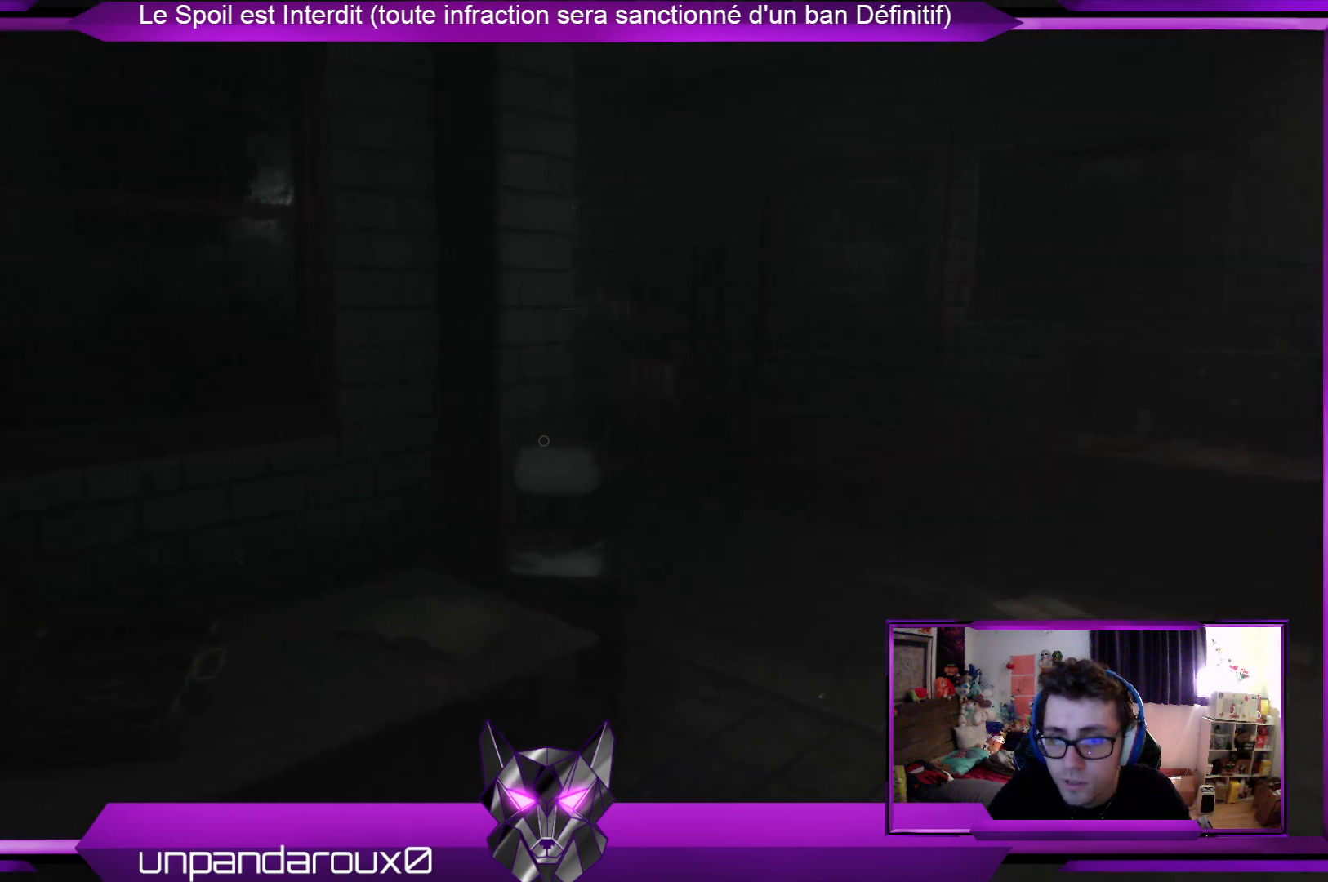
{"buttons": ["SELECT"], "left_stick": "right", "right_stick": "center", "events": [[167, "right_stick", "center"], [267, "left_stick", "center"], [401, "left_stick", "right"], [434, "SELECT", "down"]]}
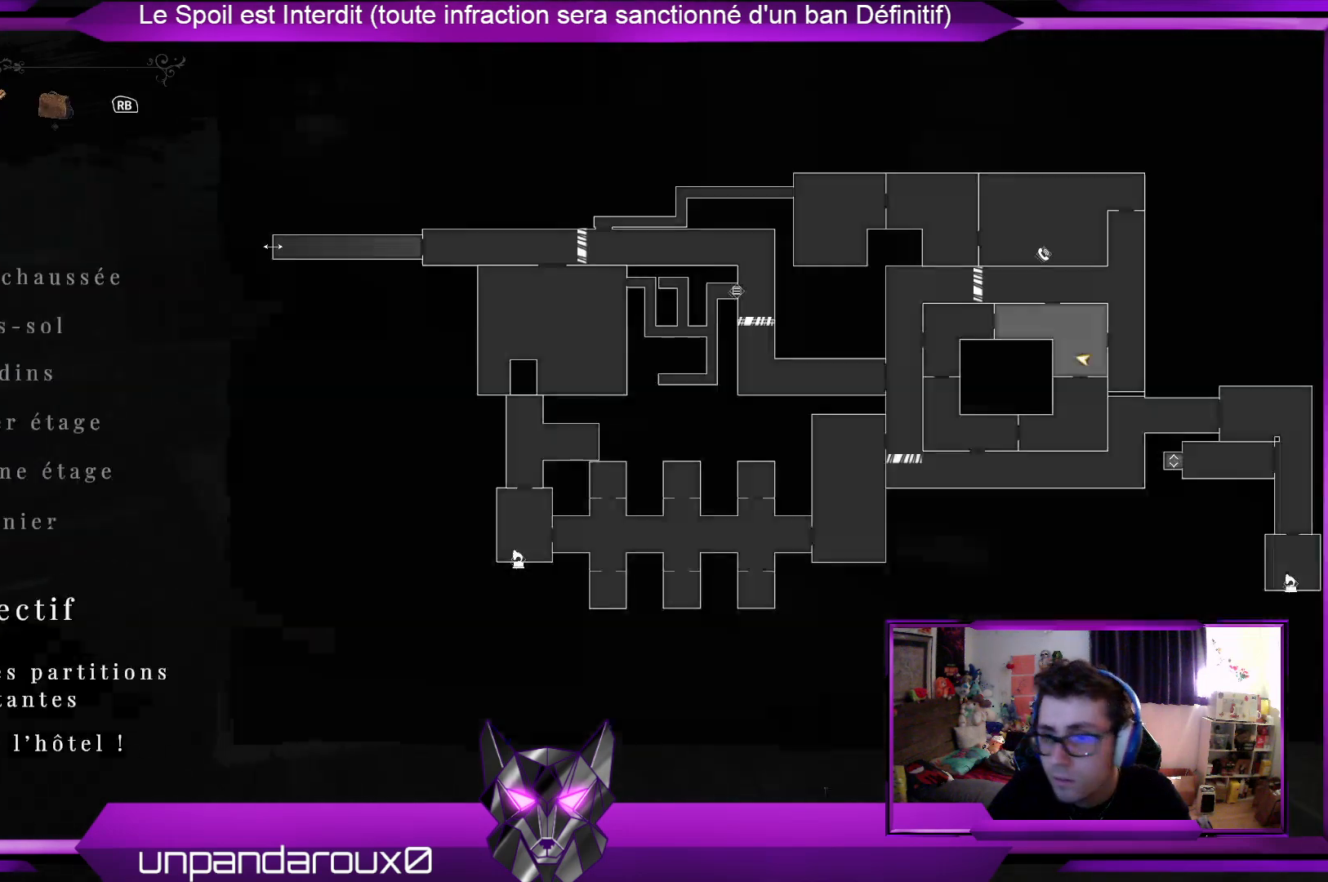
{"buttons": [], "left_stick": "center", "right_stick": "center", "events": [[67, "left_stick", "center"], [134, "SELECT", "up"]]}
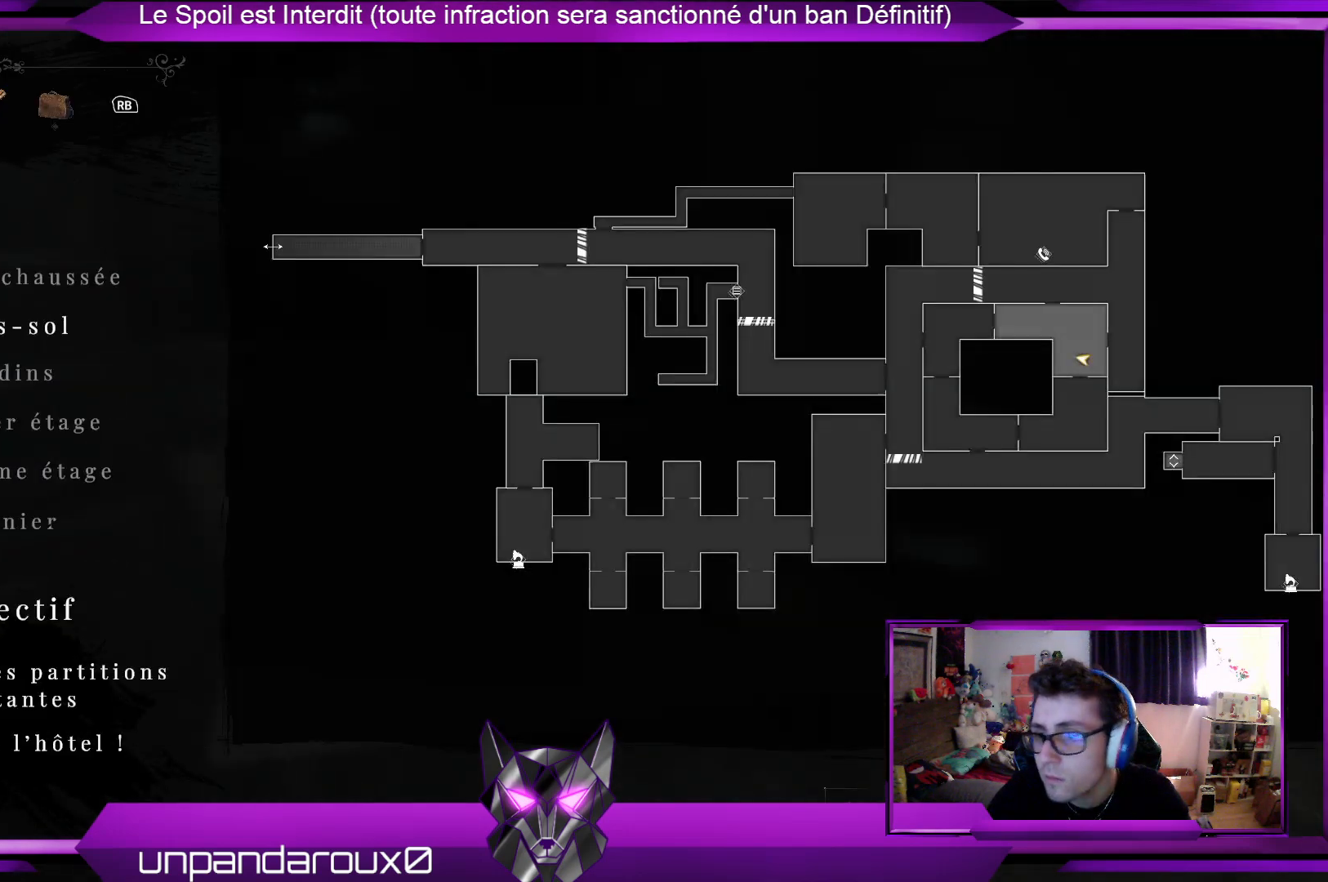
{"buttons": ["SELECT"], "left_stick": "center", "right_stick": "center", "events": [[435, "SELECT", "down"]]}
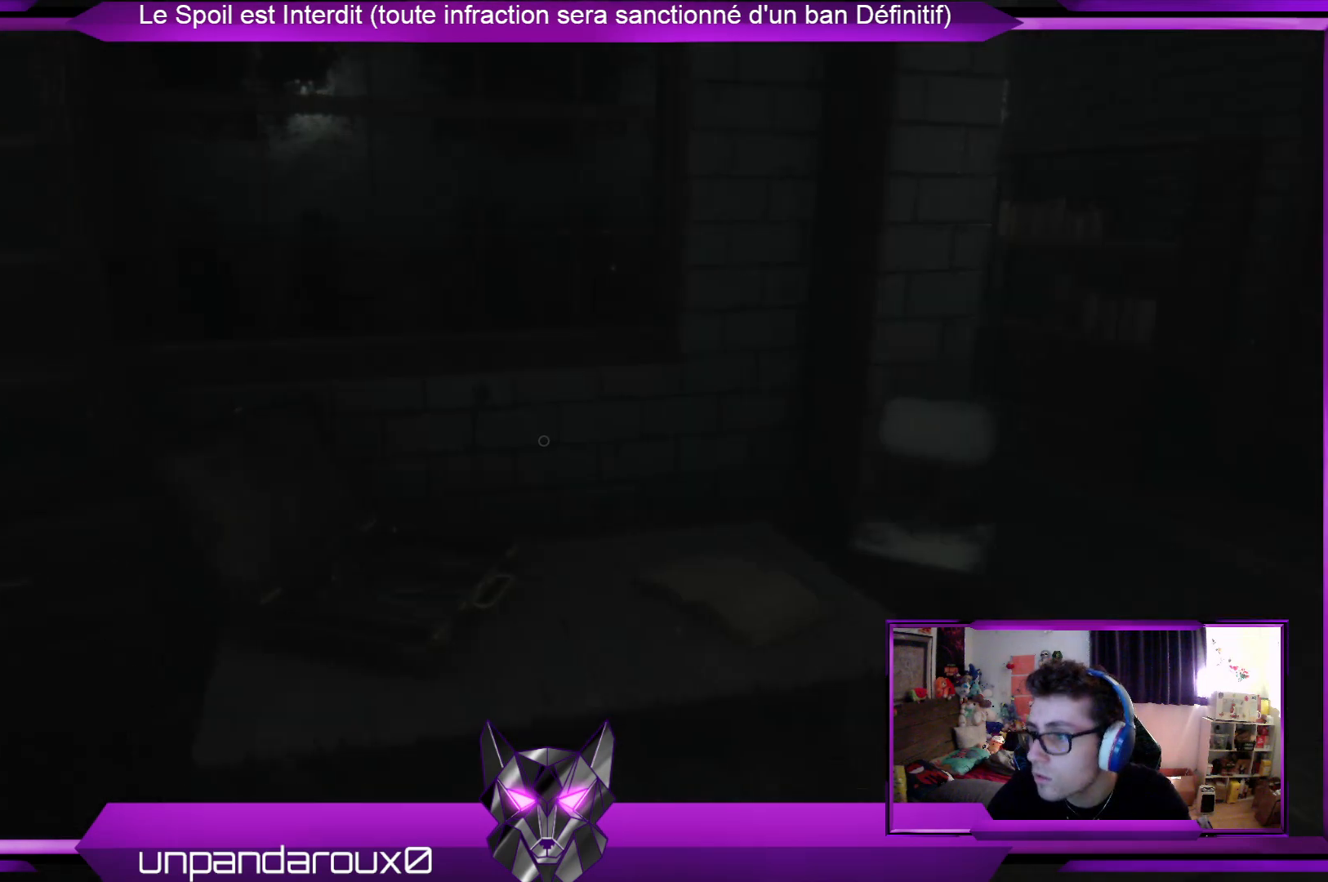
{"buttons": [], "left_stick": "up", "right_stick": "right", "events": [[67, "SELECT", "up"], [134, "right_stick", "right"], [334, "left_stick", "up"]]}
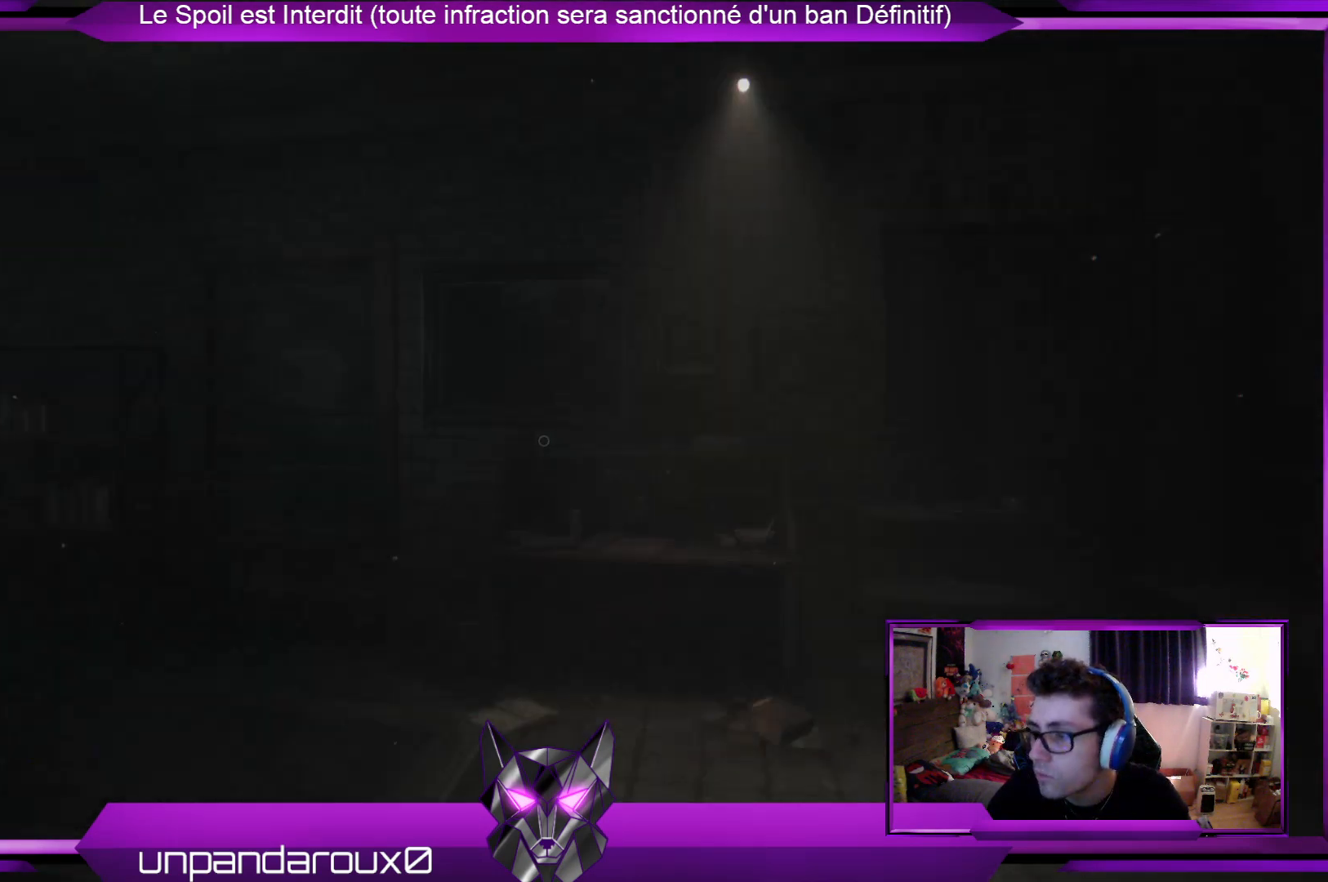
{"buttons": [], "left_stick": "up-left", "right_stick": "right", "events": [[301, "right_stick", "center"], [435, "left_stick", "up-left"], [502, "right_stick", "right"]]}
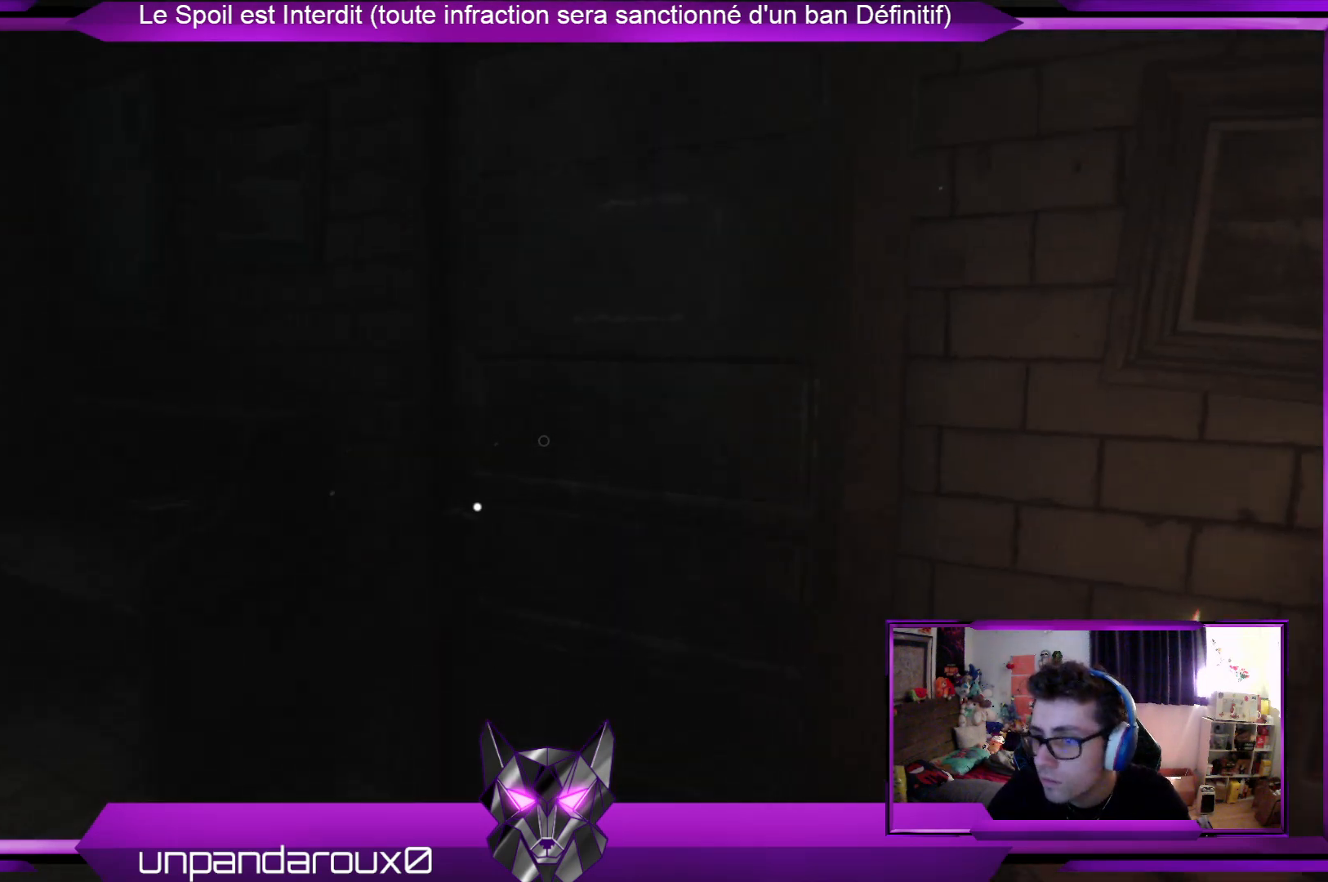
{"buttons": [], "left_stick": "left", "right_stick": "center", "events": [[334, "right_stick", "center"], [434, "left_stick", "left"]]}
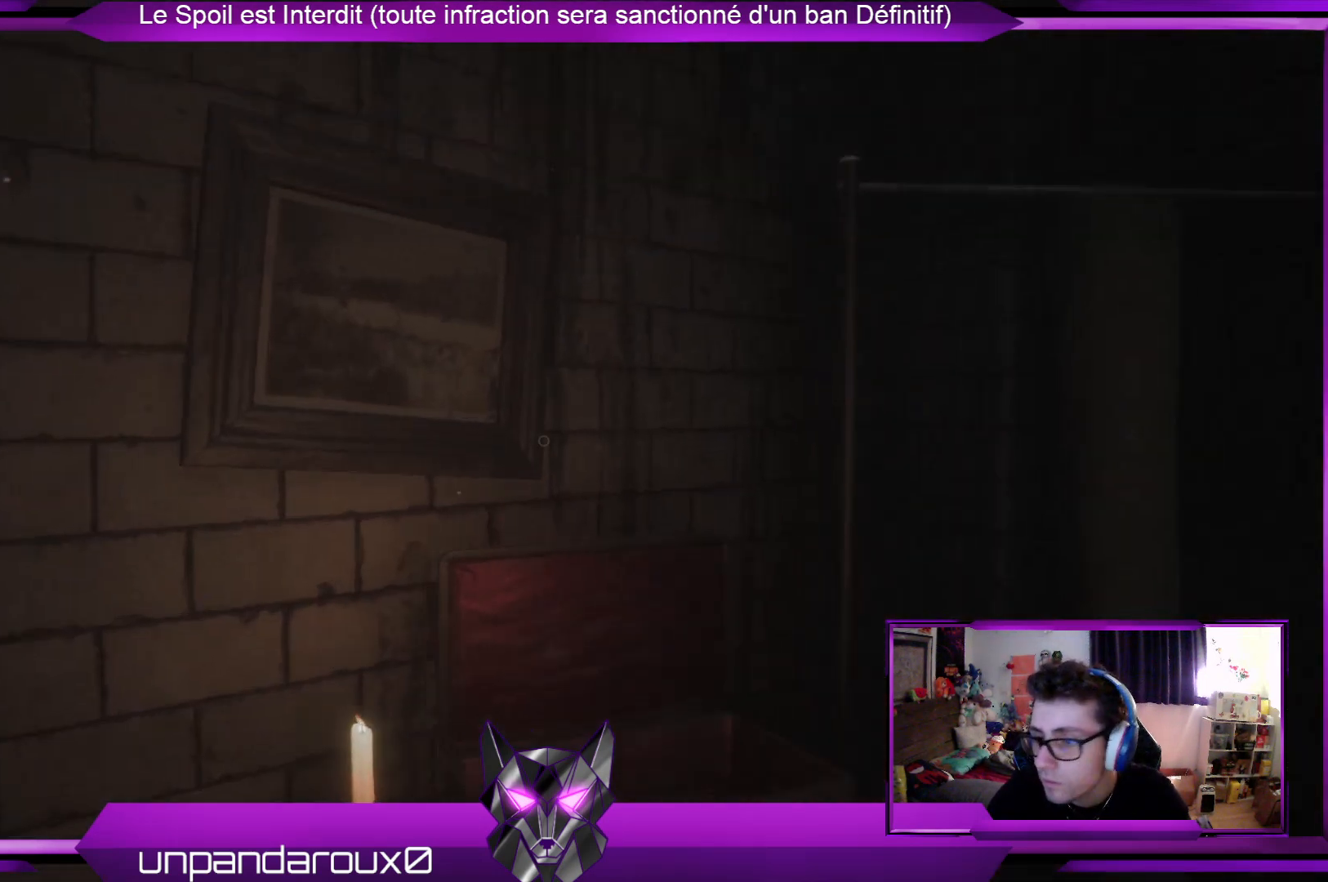
{"buttons": [], "left_stick": "down-left", "right_stick": "center", "events": [[100, "right_stick", "down-left"], [234, "left_stick", "down-left"], [301, "right_stick", "center"]]}
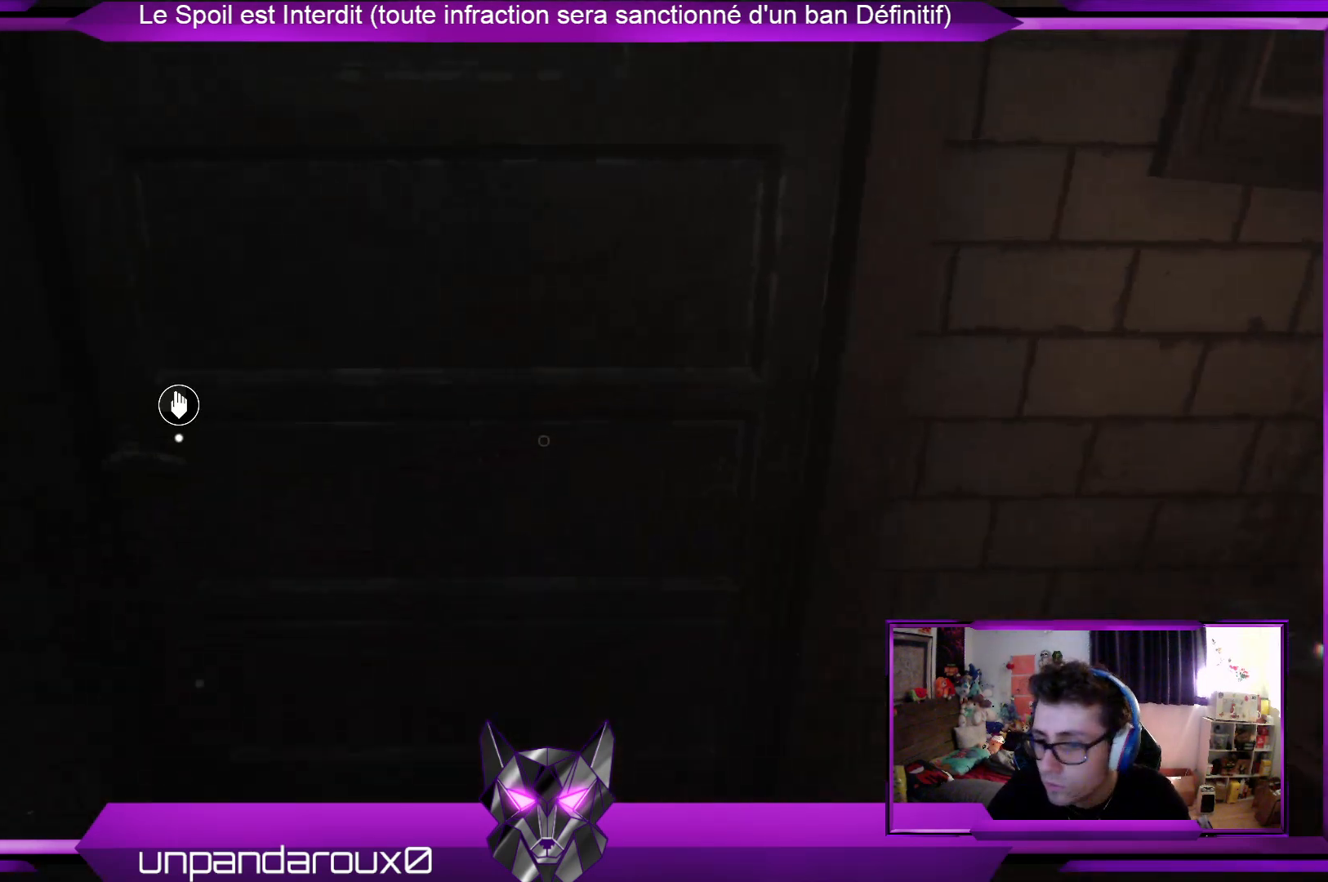
{"buttons": [], "left_stick": "up", "right_stick": "center", "events": [[66, "left_stick", "center"], [167, "A", "down"], [267, "A", "up"], [501, "left_stick", "up"]]}
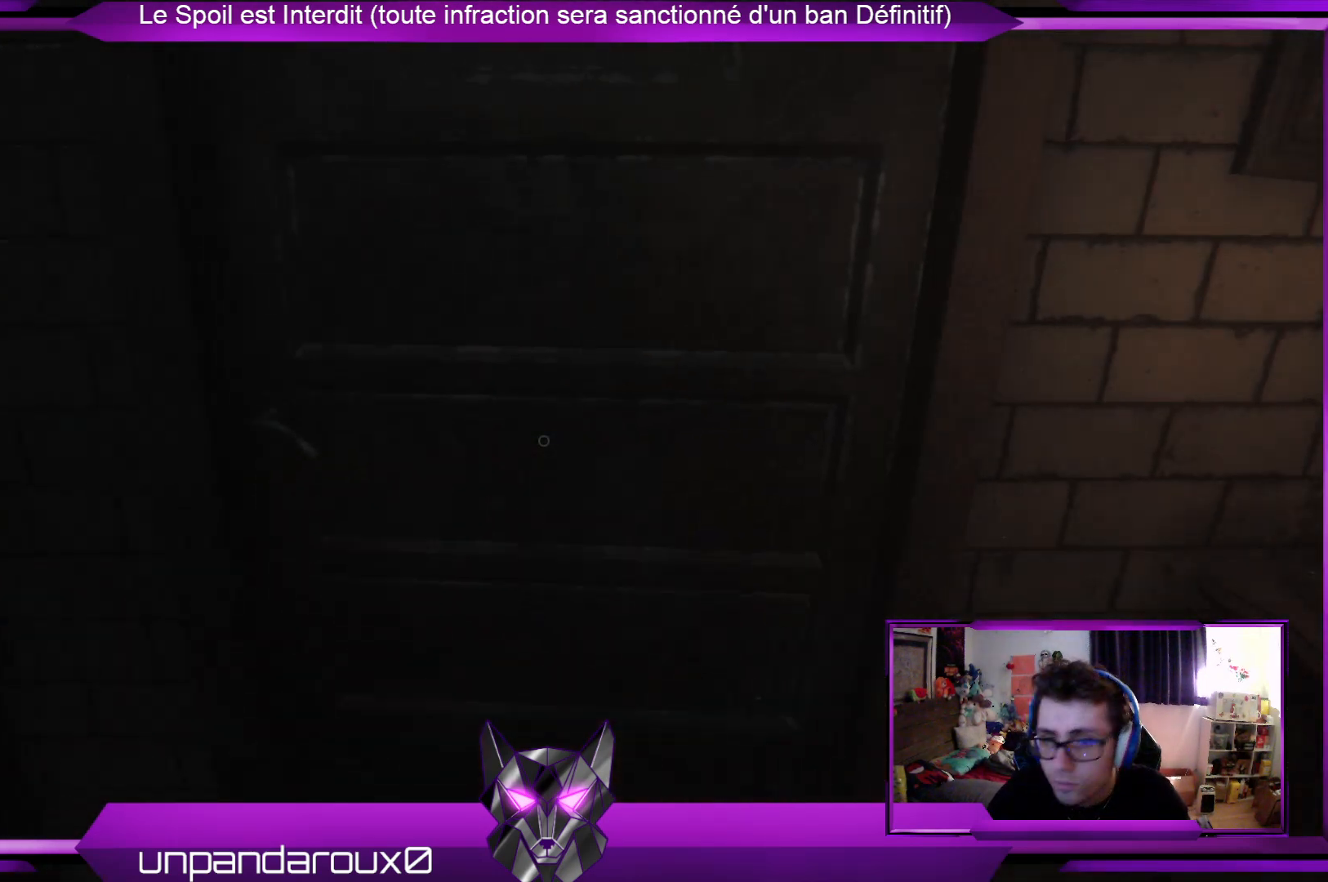
{"buttons": [], "left_stick": "up", "right_stick": "center", "events": []}
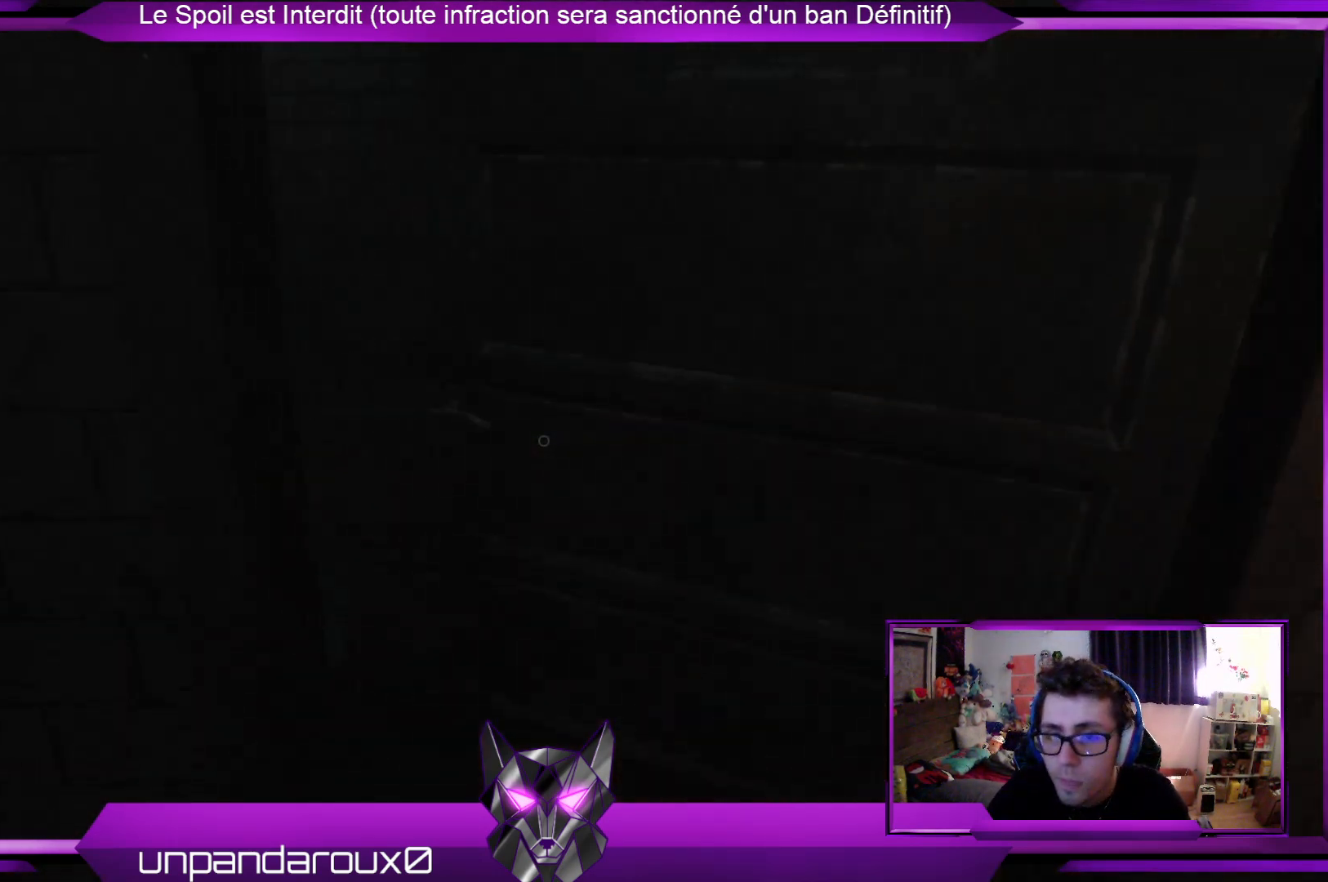
{"buttons": [], "left_stick": "up-right", "right_stick": "left", "events": [[368, "left_stick", "up-right"], [435, "right_stick", "left"]]}
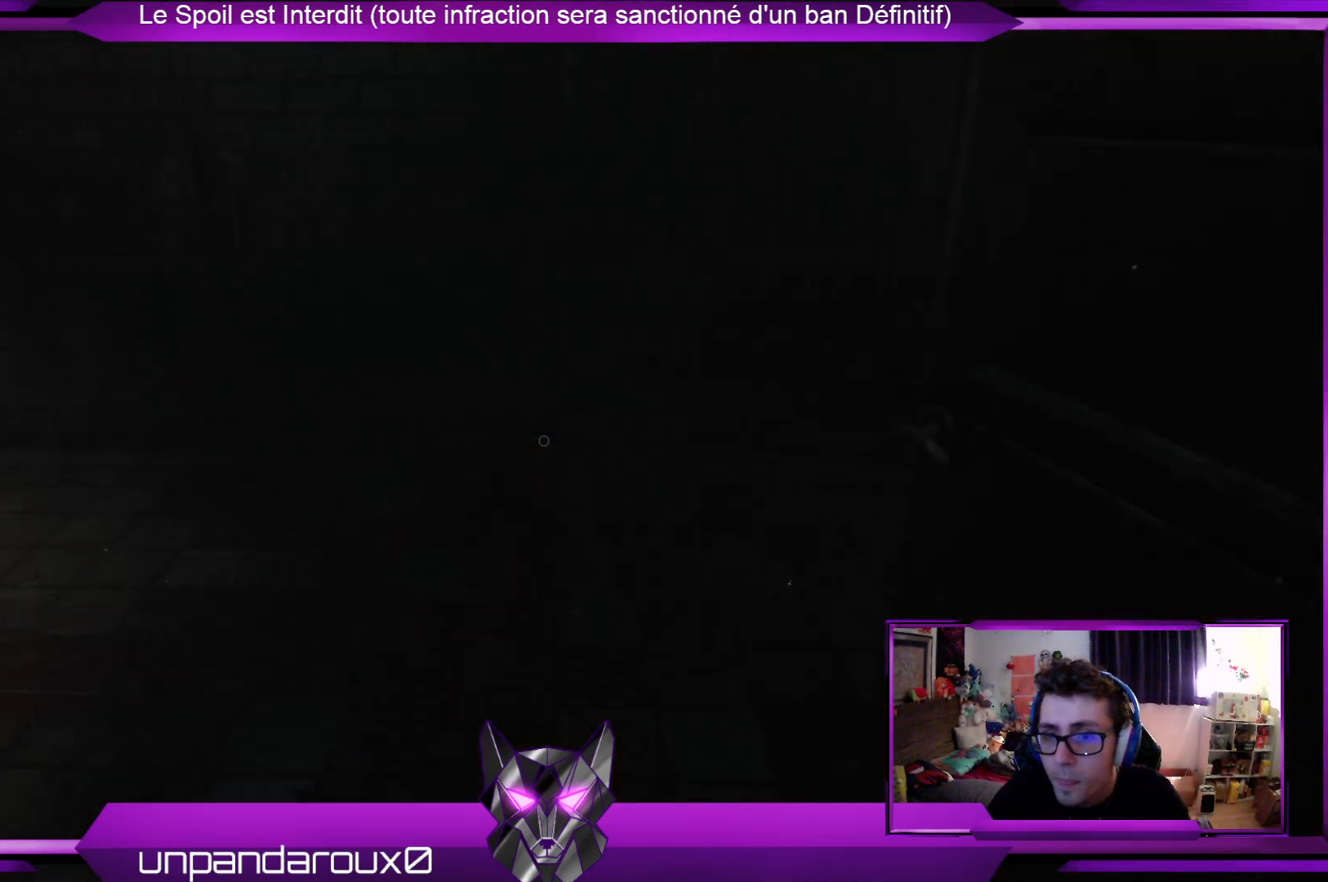
{"buttons": [], "left_stick": "center", "right_stick": "center", "events": [[234, "left_stick", "center"], [234, "right_stick", "center"]]}
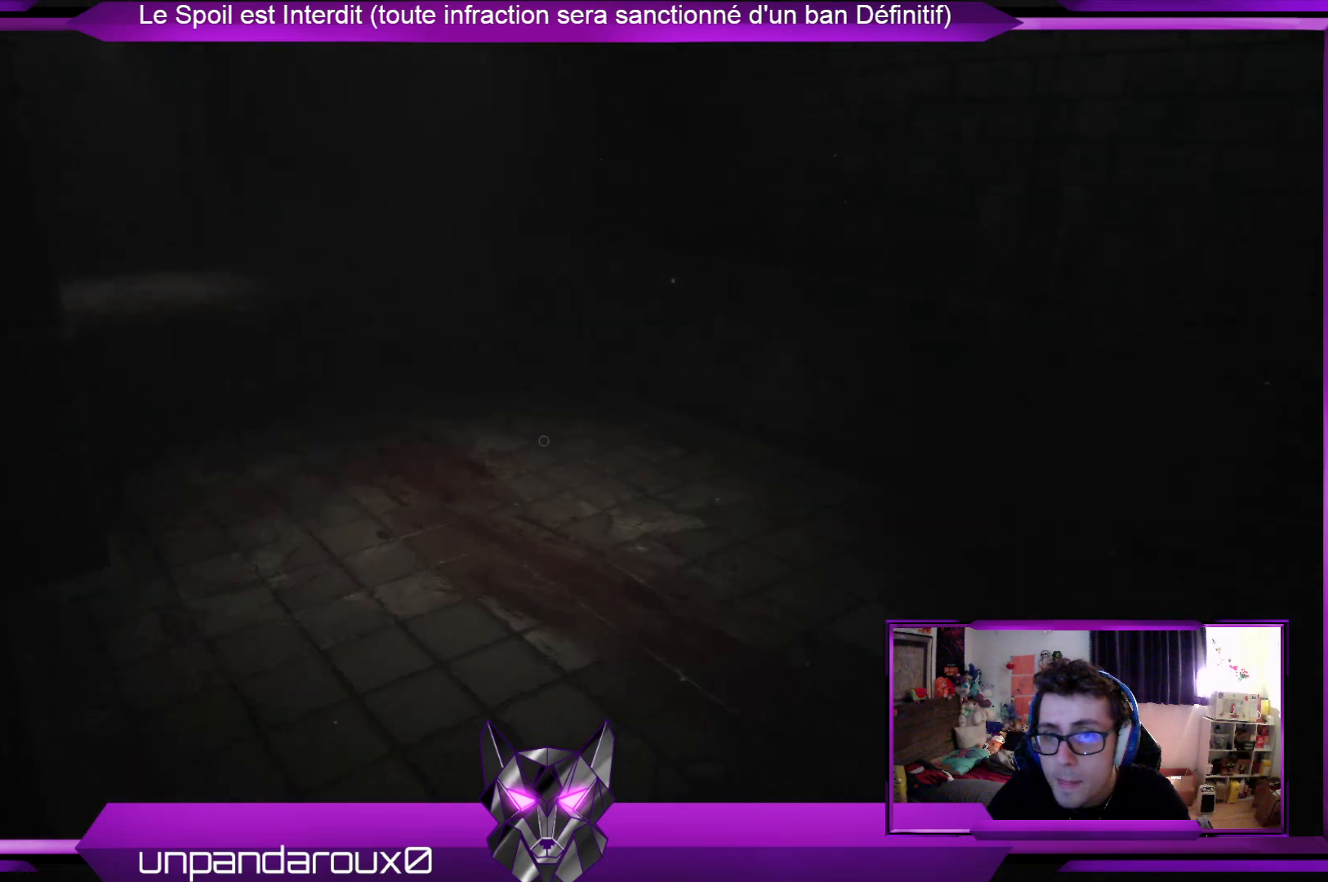
{"buttons": [], "left_stick": "center", "right_stick": "right", "events": [[167, "right_stick", "right"]]}
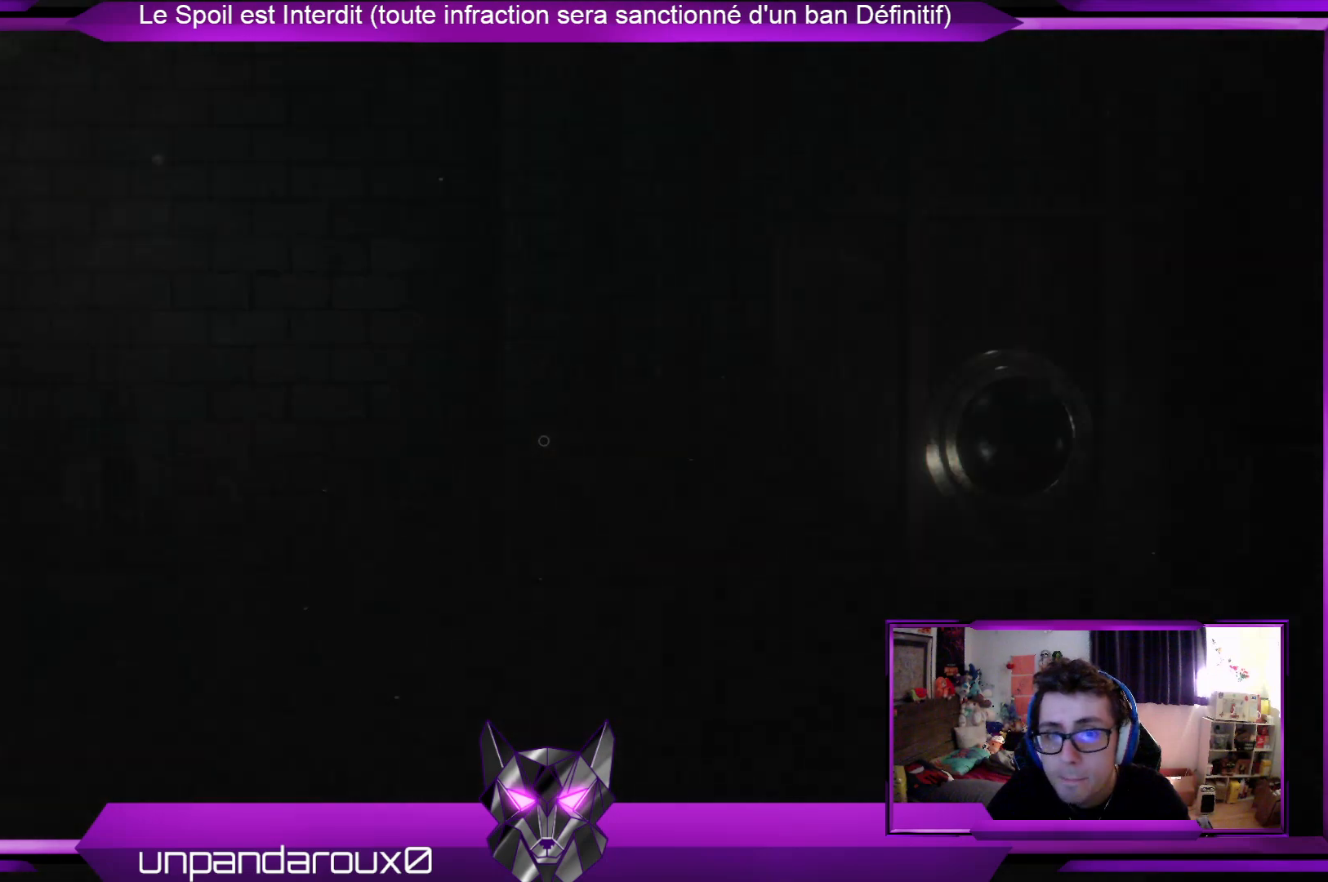
{"buttons": [], "left_stick": "up-left", "right_stick": "center", "events": [[33, "right_stick", "center"], [234, "left_stick", "up-left"]]}
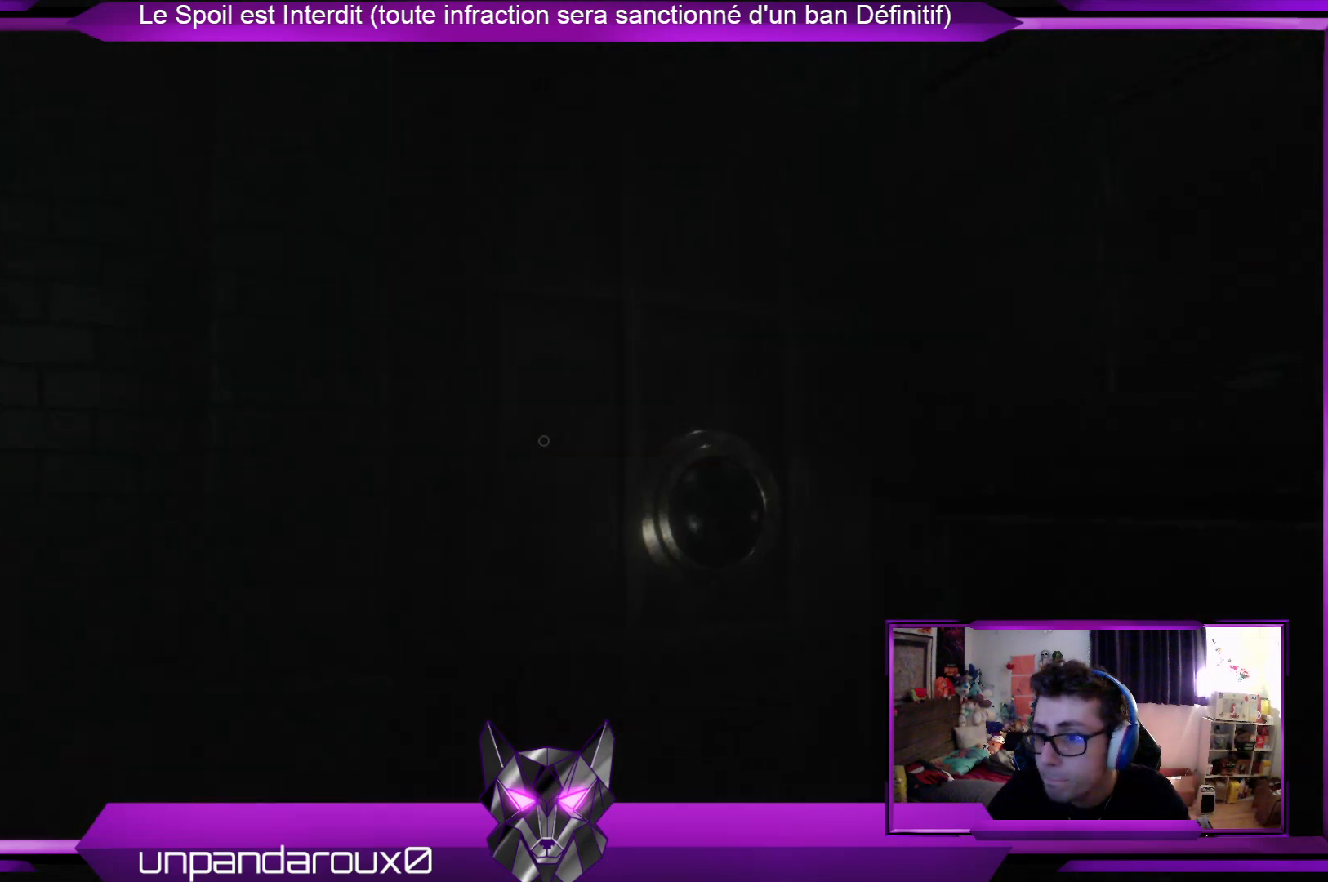
{"buttons": [], "left_stick": "up-left", "right_stick": "center", "events": [[67, "right_stick", "right"], [134, "right_stick", "down-right"], [334, "right_stick", "center"]]}
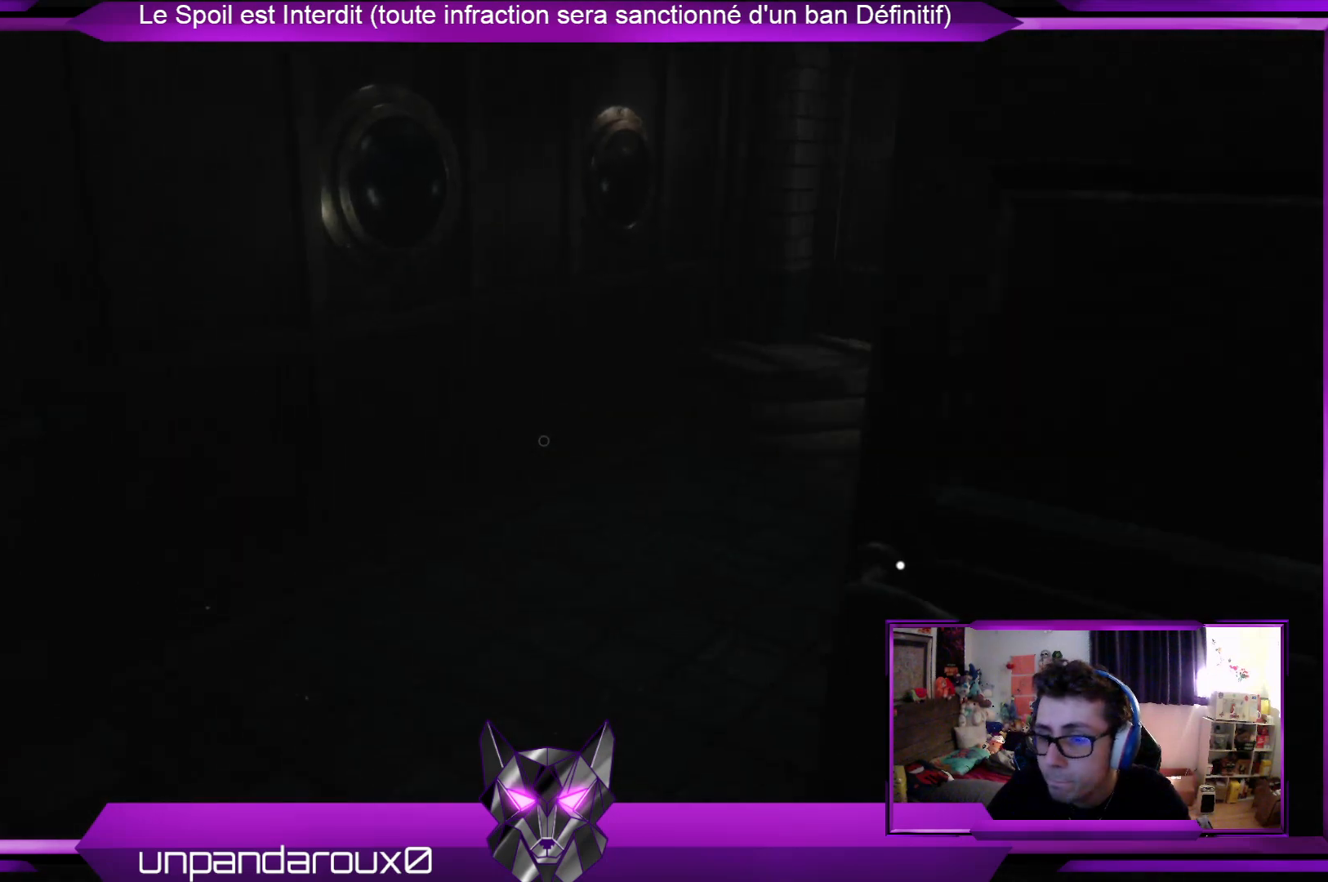
{"buttons": [], "left_stick": "center", "right_stick": "right", "events": [[335, "right_stick", "right"], [368, "left_stick", "center"]]}
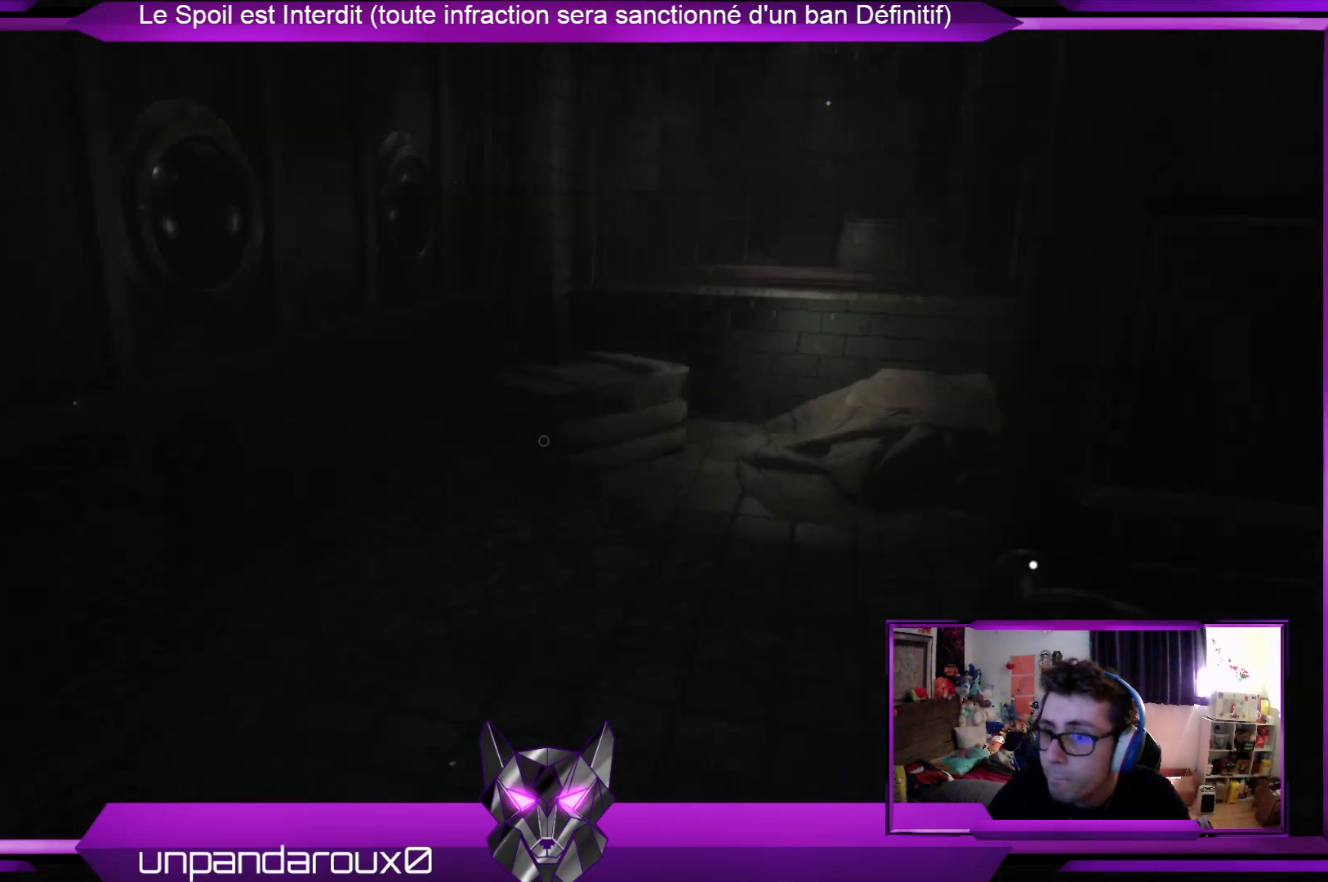
{"buttons": [], "left_stick": "up-right", "right_stick": "up-left", "events": [[67, "right_stick", "center"], [301, "left_stick", "up"], [368, "left_stick", "up-right"], [368, "right_stick", "up-left"]]}
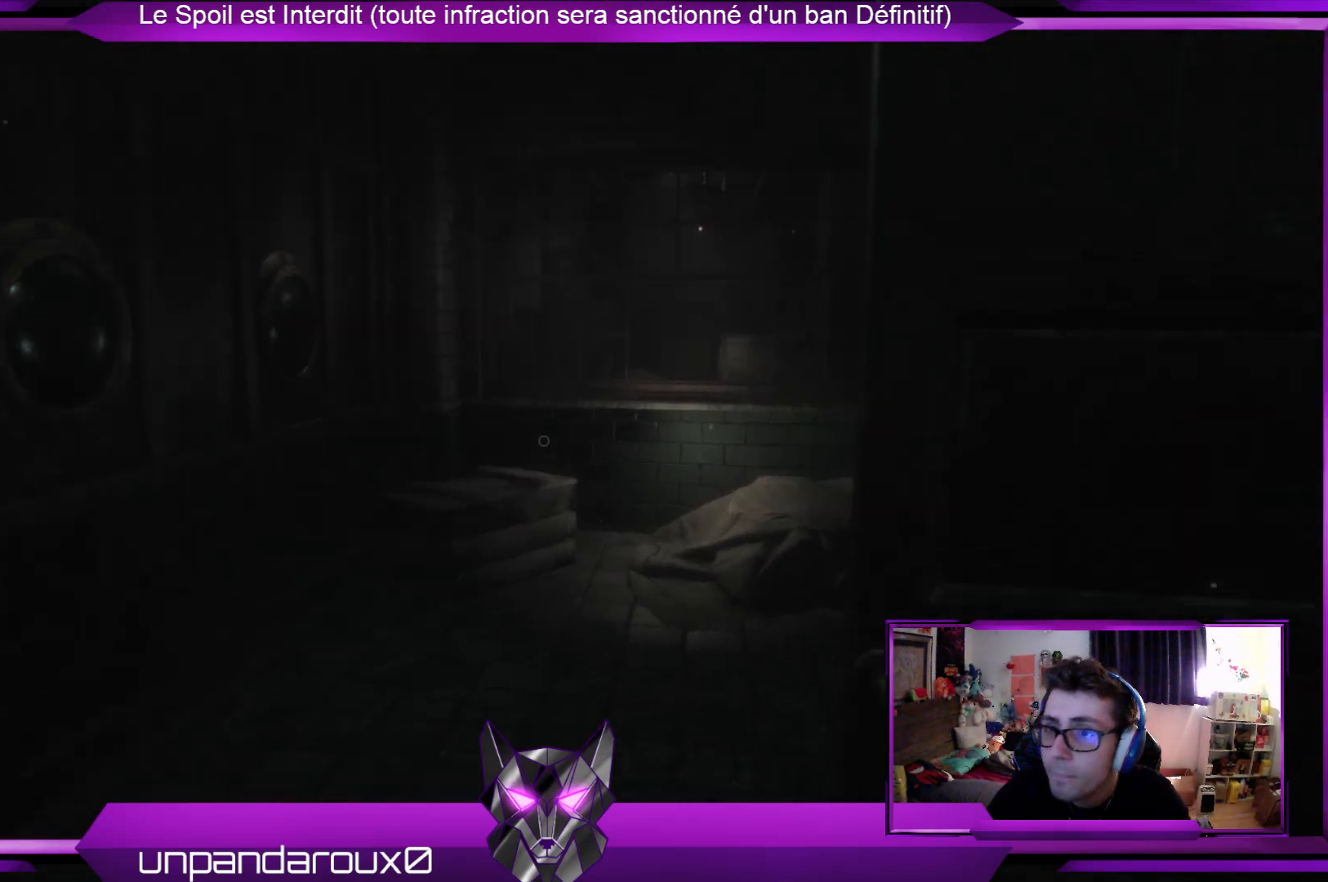
{"buttons": [], "left_stick": "right", "right_stick": "center", "events": [[34, "left_stick", "right"], [101, "right_stick", "center"]]}
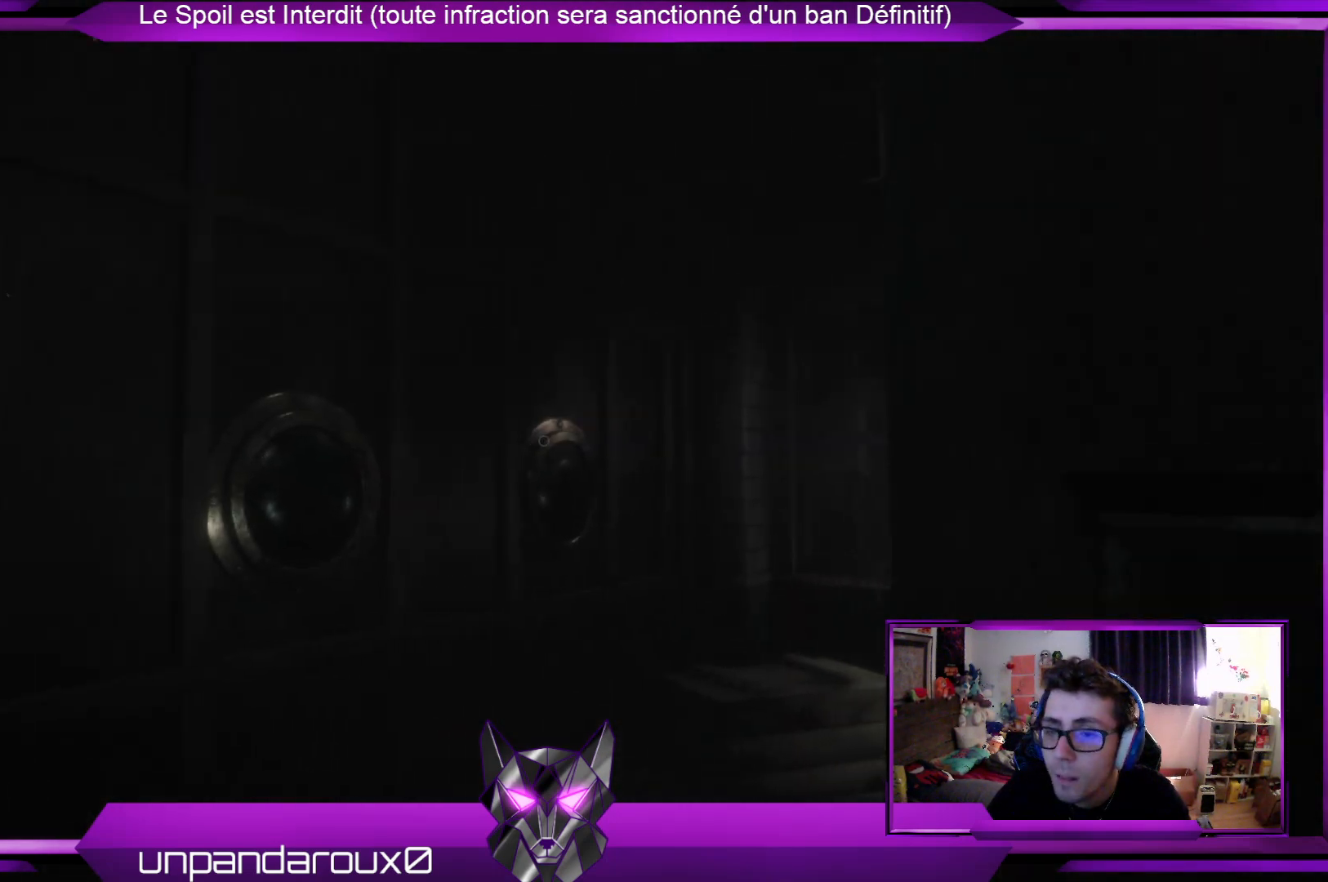
{"buttons": [], "left_stick": "right", "right_stick": "center", "events": [[267, "right_stick", "left"], [468, "right_stick", "center"]]}
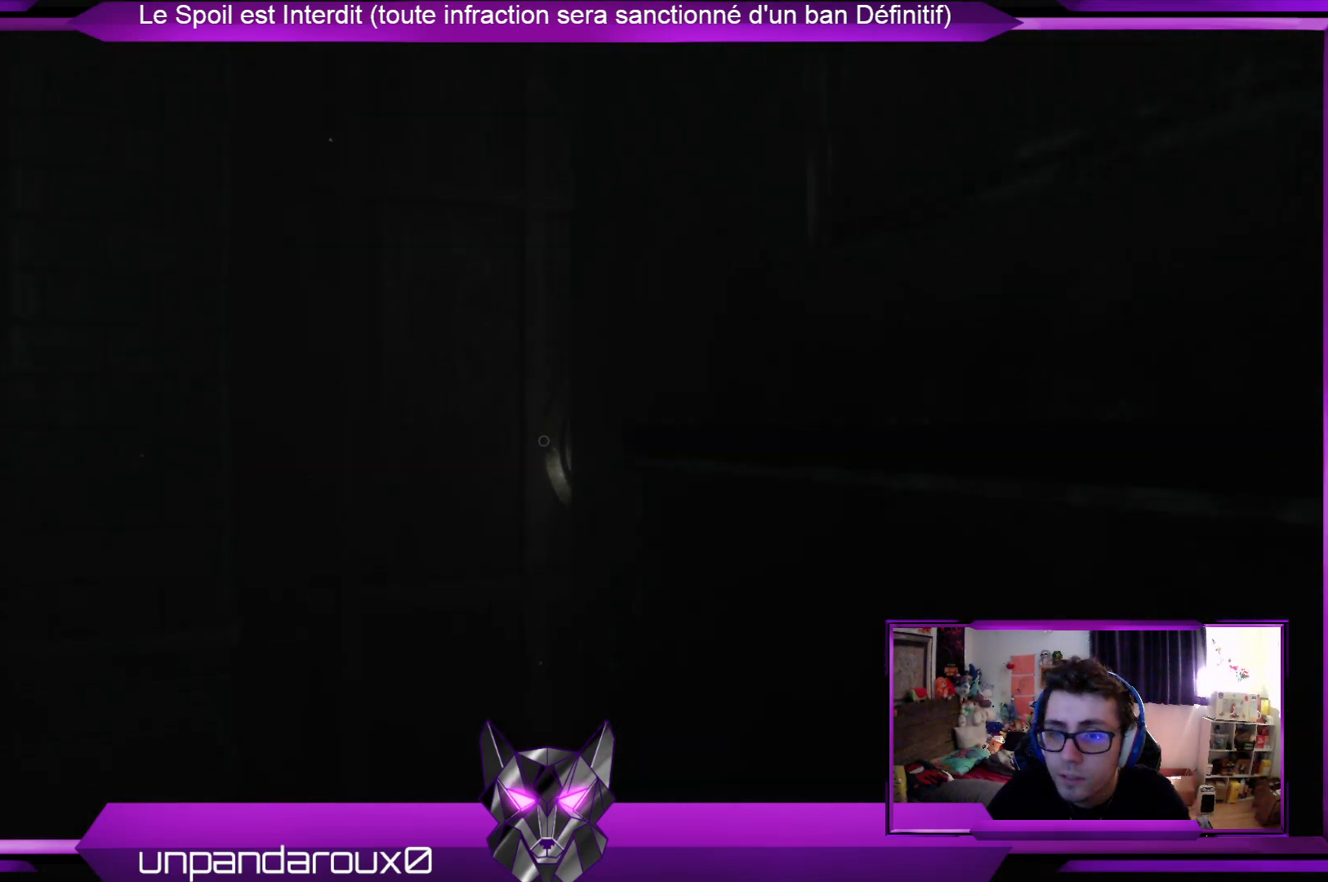
{"buttons": [], "left_stick": "down-right", "right_stick": "right", "events": [[67, "left_stick", "down-right"], [67, "right_stick", "right"]]}
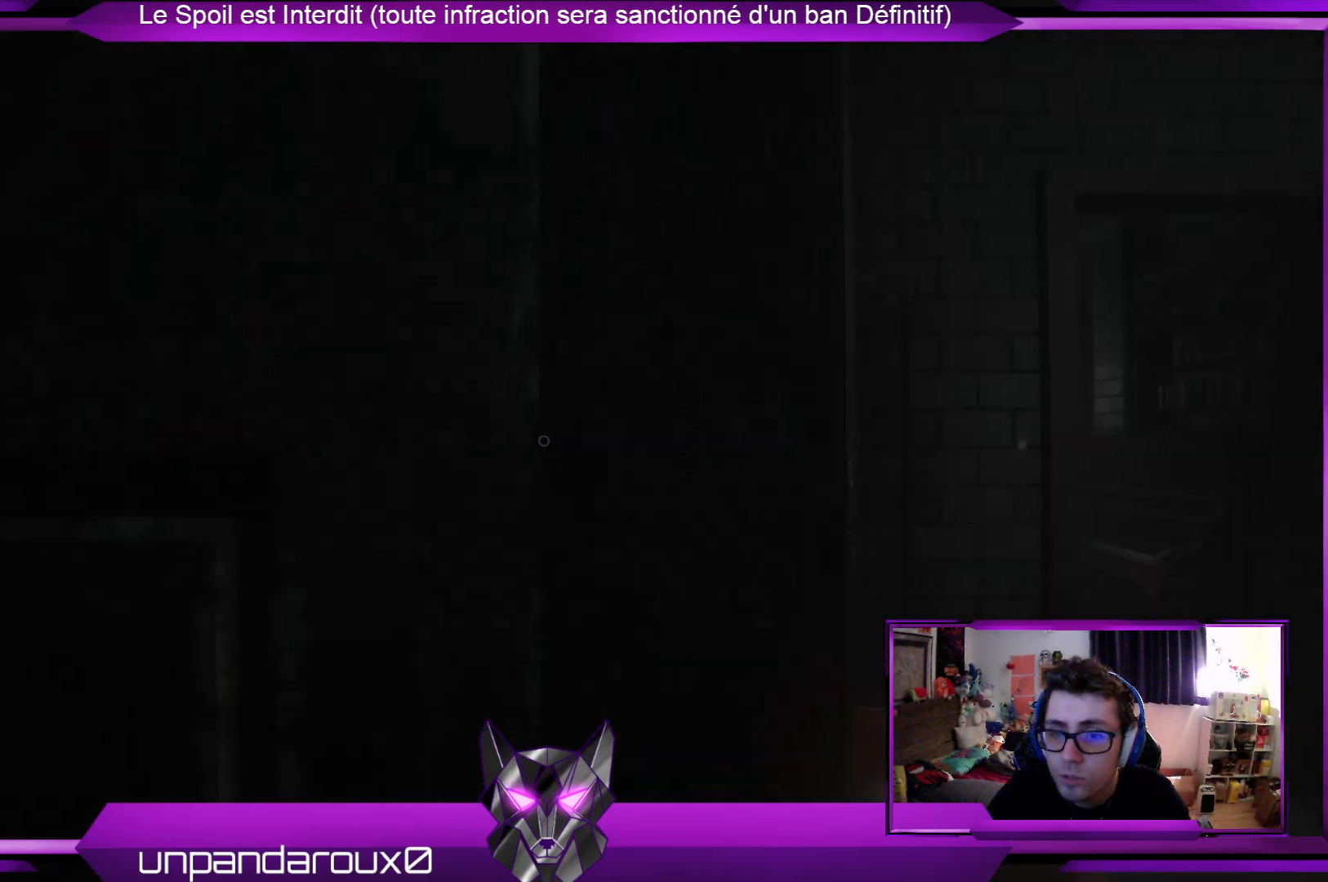
{"buttons": [], "left_stick": "right", "right_stick": "center", "events": [[100, "right_stick", "center"], [167, "left_stick", "right"]]}
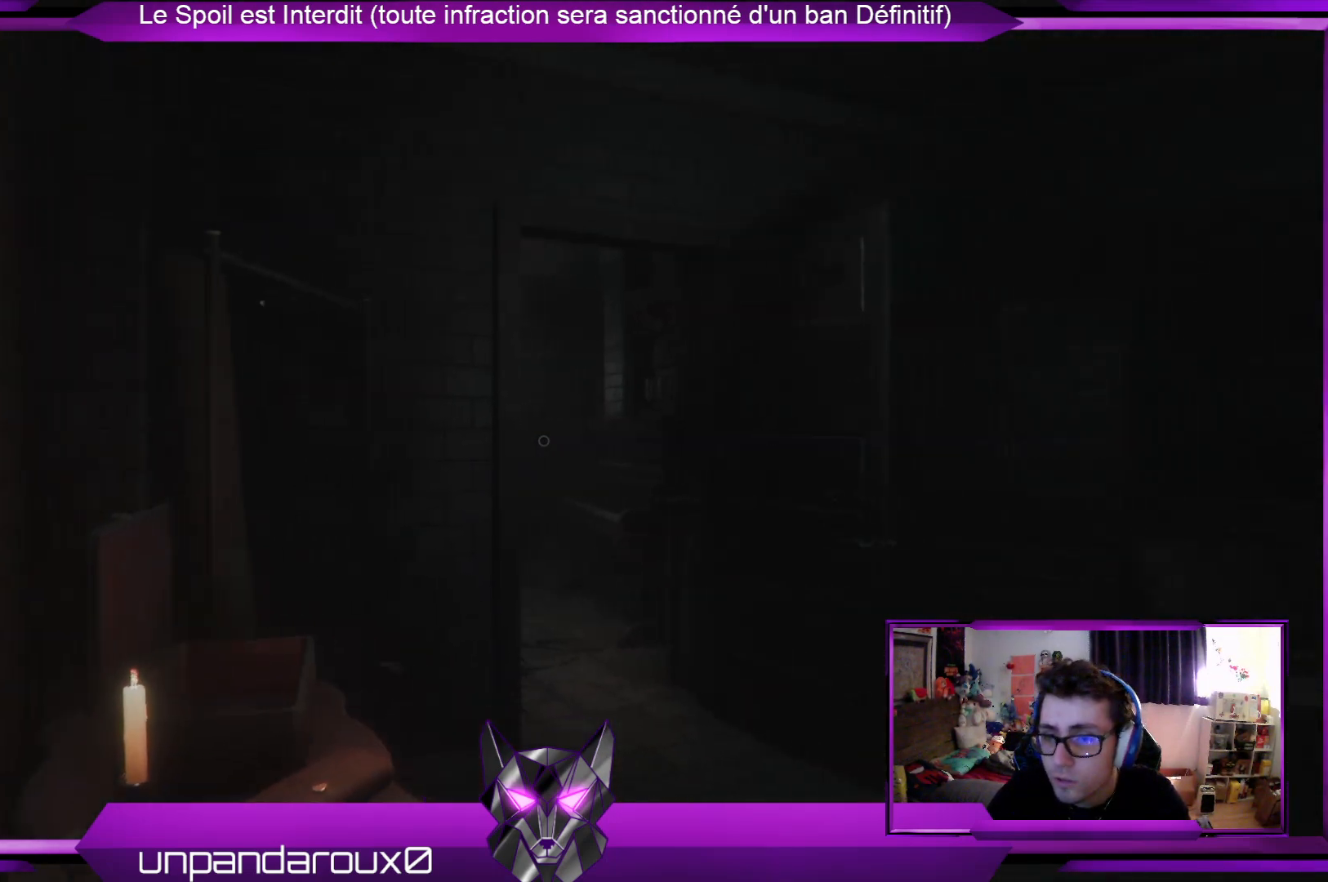
{"buttons": [], "left_stick": "up-right", "right_stick": "center", "events": [[66, "right_stick", "right"], [367, "left_stick", "up-right"], [434, "right_stick", "center"]]}
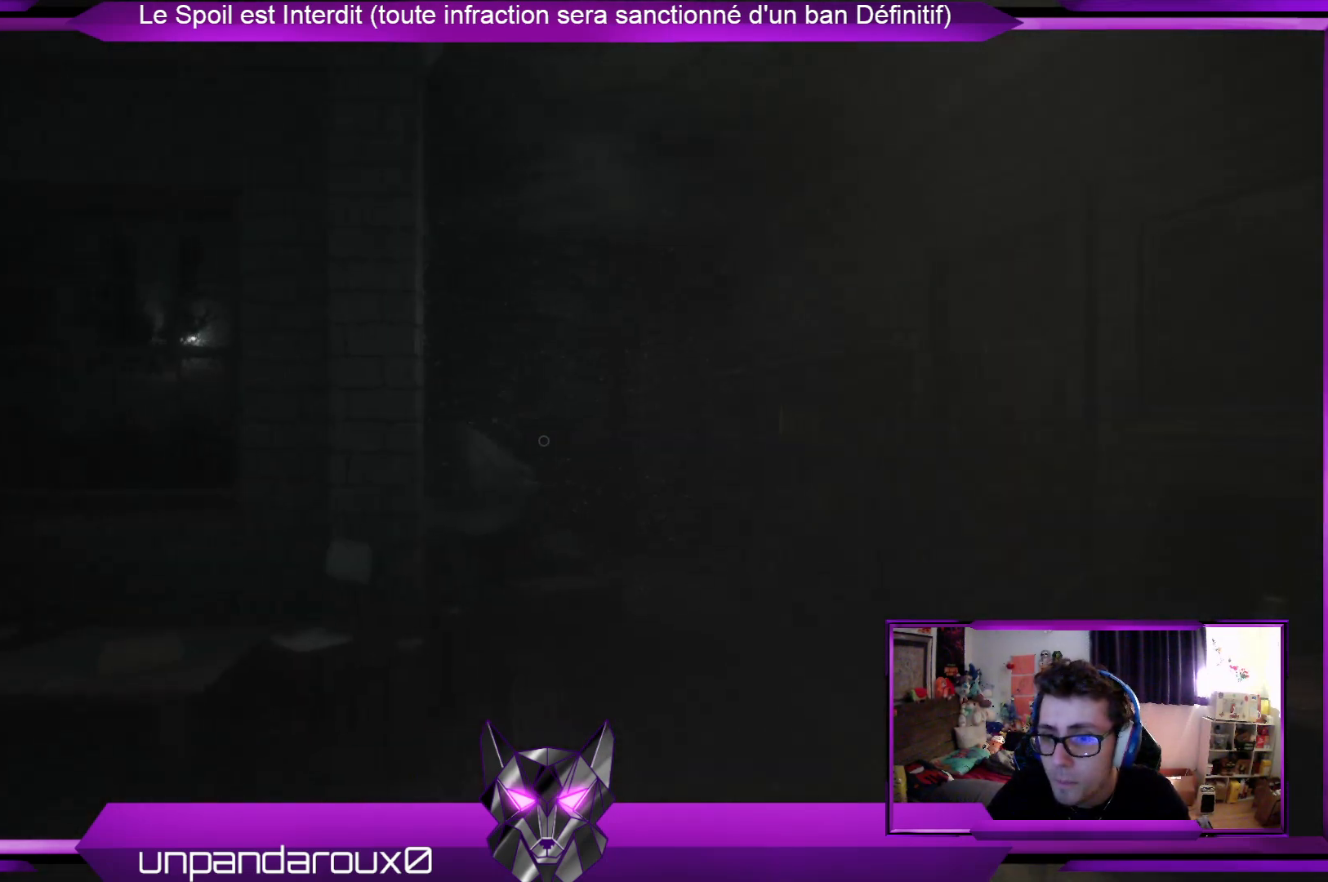
{"buttons": [], "left_stick": "center", "right_stick": "center", "events": [[167, "left_stick", "center"], [334, "SELECT", "down"], [468, "SELECT", "up"]]}